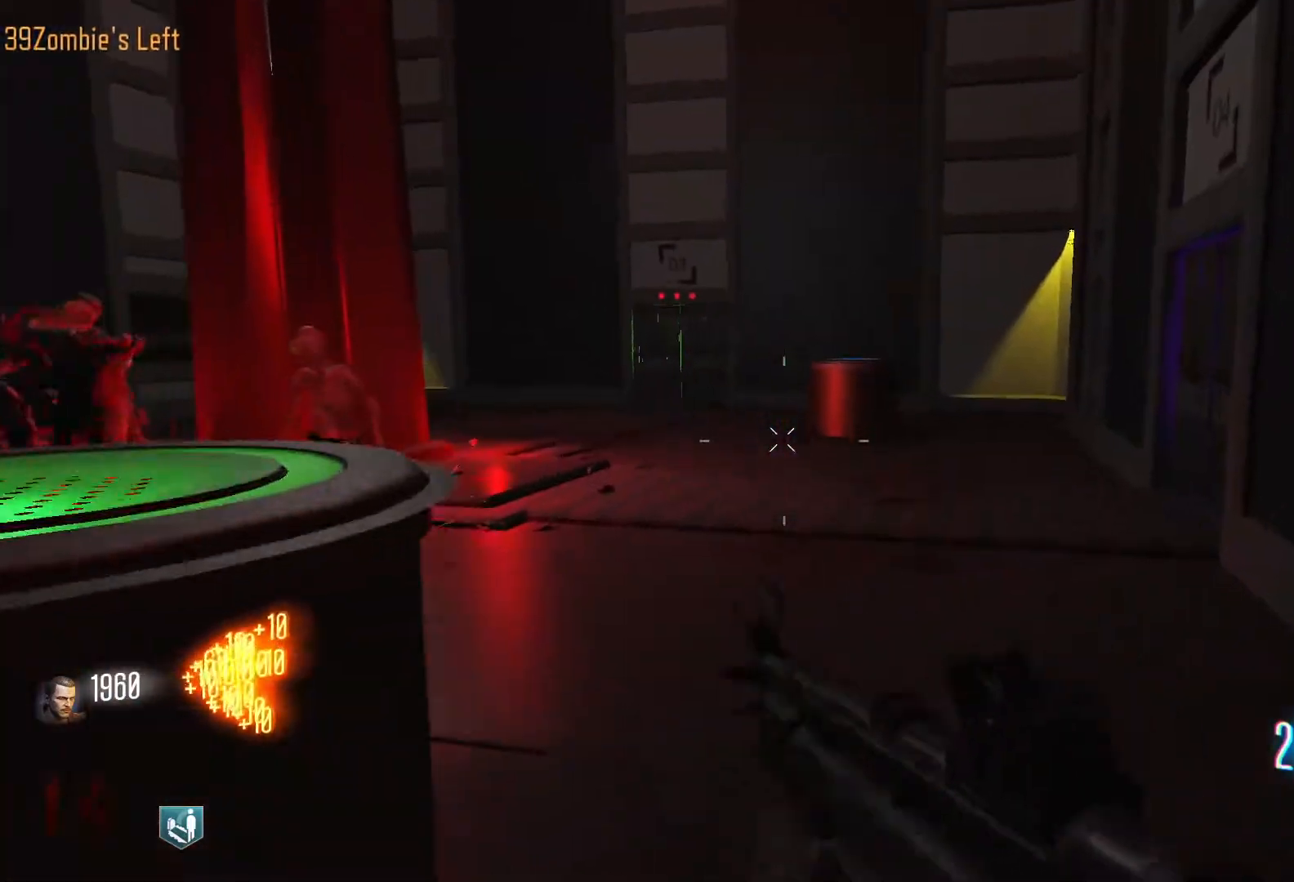
Gameplay with keyboard and mouse; each line is a JSON object with the keys and mouse buttons held at the frame after it. "events" lists presses ("down") and releases ("up") of "1", "2", "3", "4", "5", "a", "alt", "c", "caps_lock", "ctrl", "d", "e", "f", "g", "q", "r", "s", "shift", "space", "t", "tab", "v", "w", "x", "z", "mouse_left", "mouse_wheel" and "mouse_right" between this image and that frame as [ms after this image, input, new state], when the widget could be followed in between. "mouse_left", "mouse_wheel", "mouse_right" = the "left", "wheel", "right" buttons of the "mouse" list. No other keys are recorded. "wheel" means that the mouse wheel is clicked or scrolled. Not read: mouse_move.
{"keys": ["w"], "mouse": [], "events": [[400, "d", "up"], [483, "shift", "up"]]}
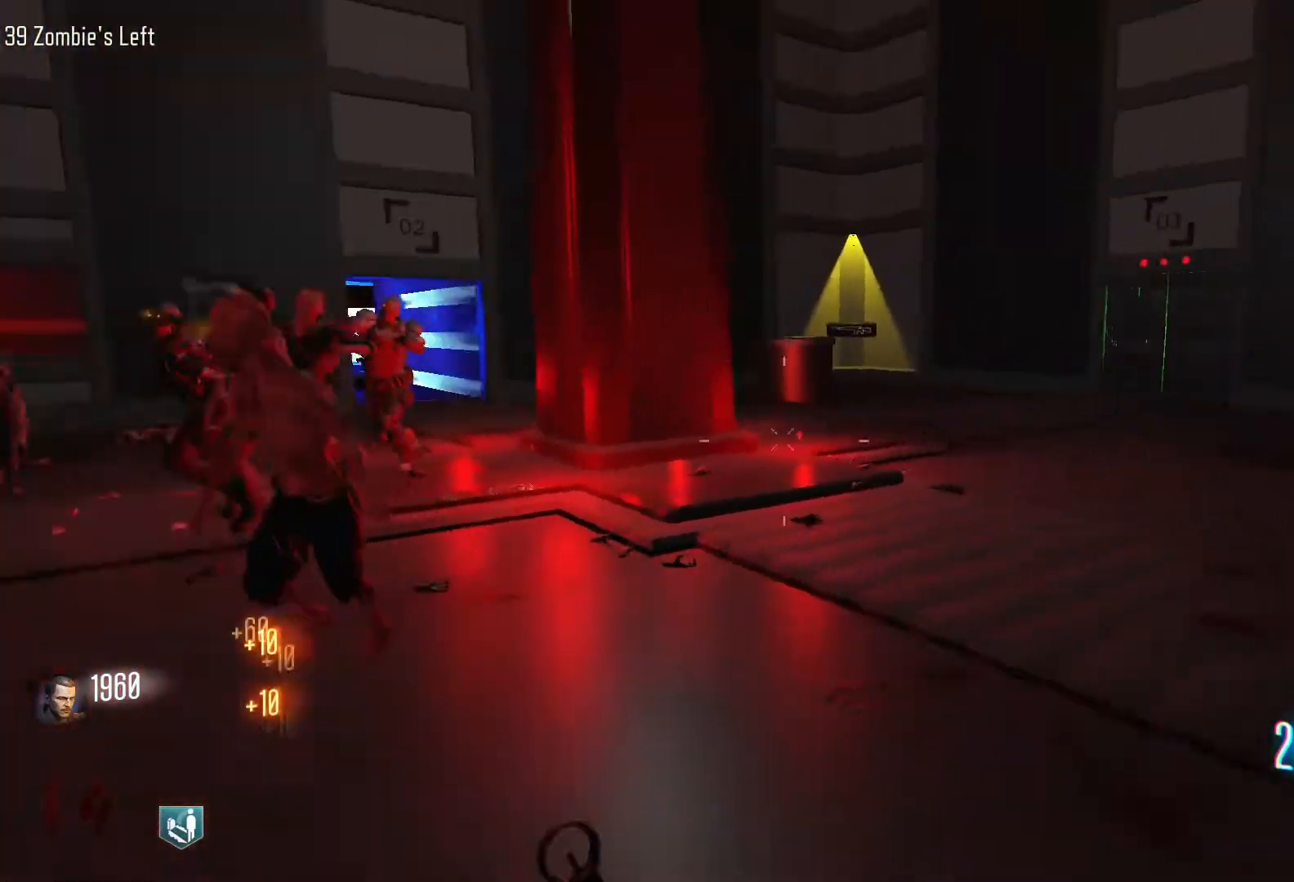
{"keys": ["s"], "mouse": ["right"], "events": [[83, "d", "down"], [183, "w", "up"], [367, "s", "down"], [450, "mouse_right", "down"], [500, "d", "up"]]}
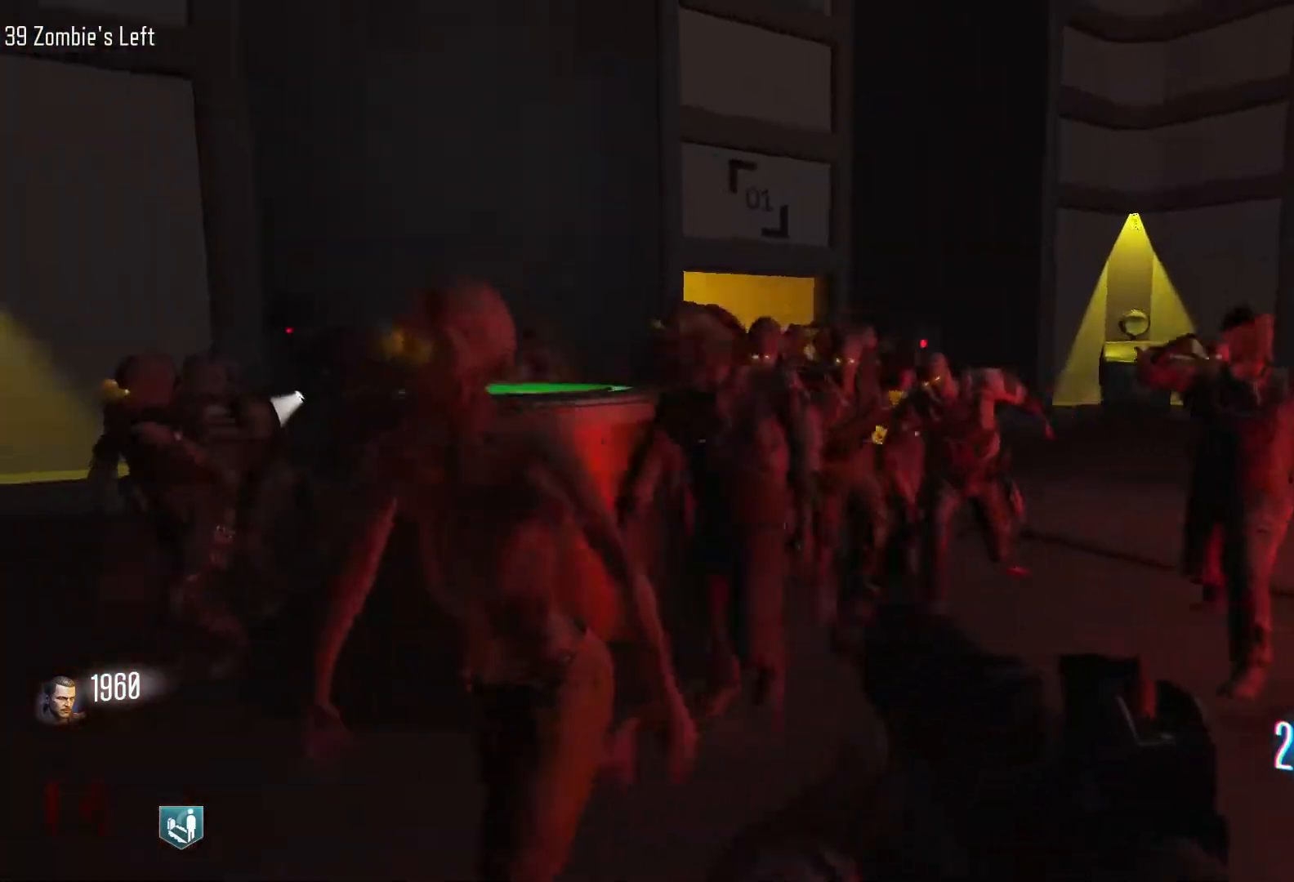
{"keys": ["s"], "mouse": ["left"], "events": [[100, "mouse_left", "down"], [200, "mouse_right", "up"]]}
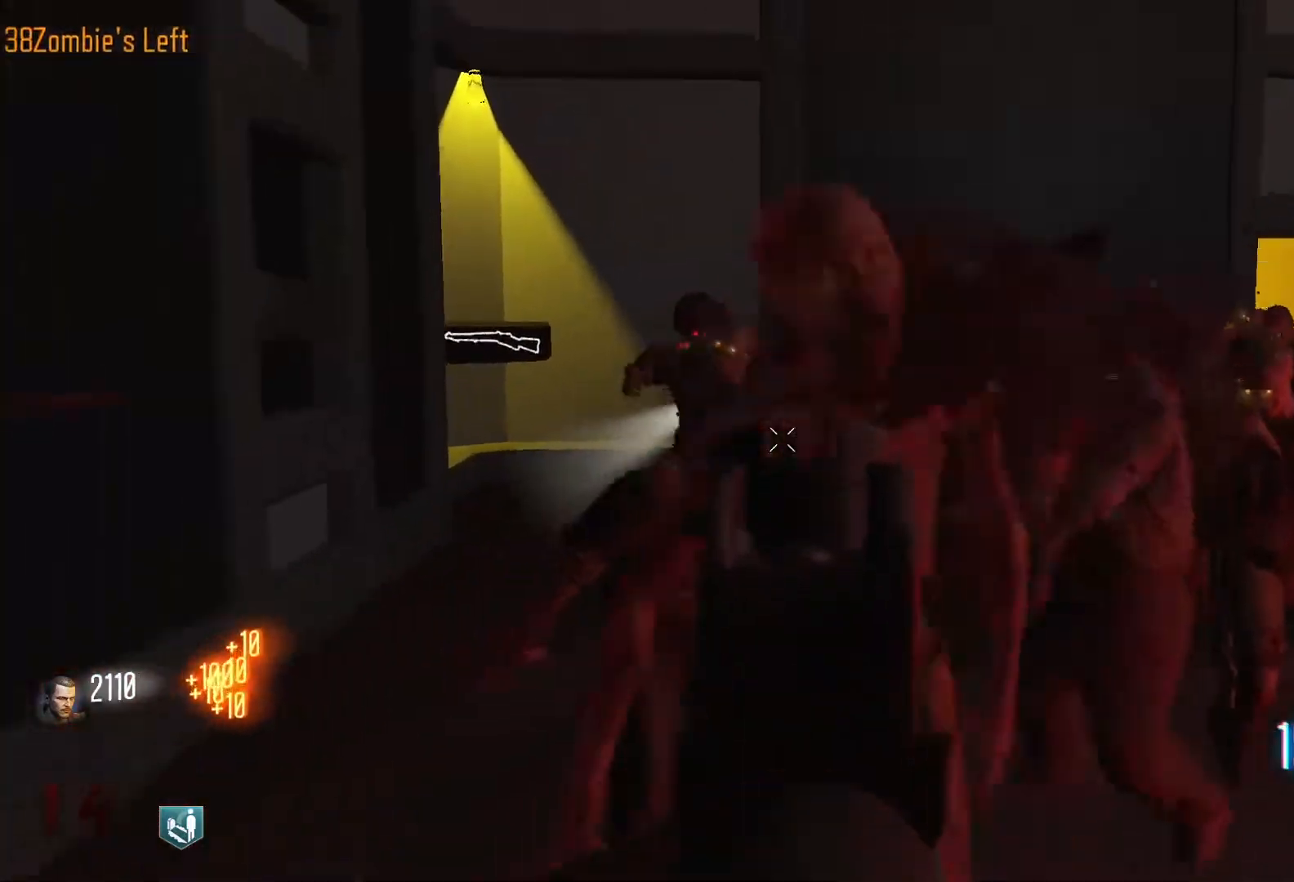
{"keys": ["s"], "mouse": ["left"], "events": []}
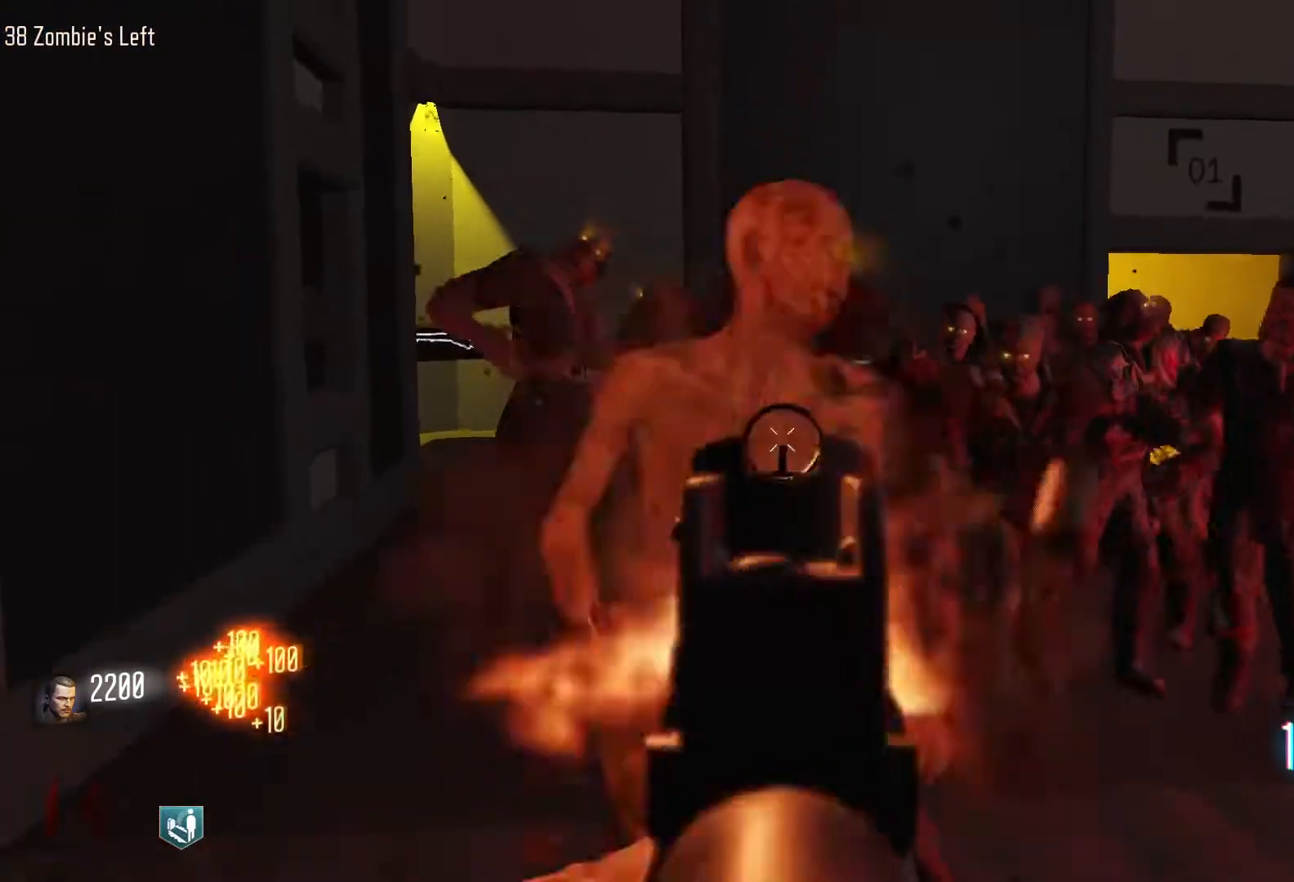
{"keys": ["r"], "mouse": [], "events": [[367, "r", "down"], [417, "s", "up"], [467, "mouse_left", "up"]]}
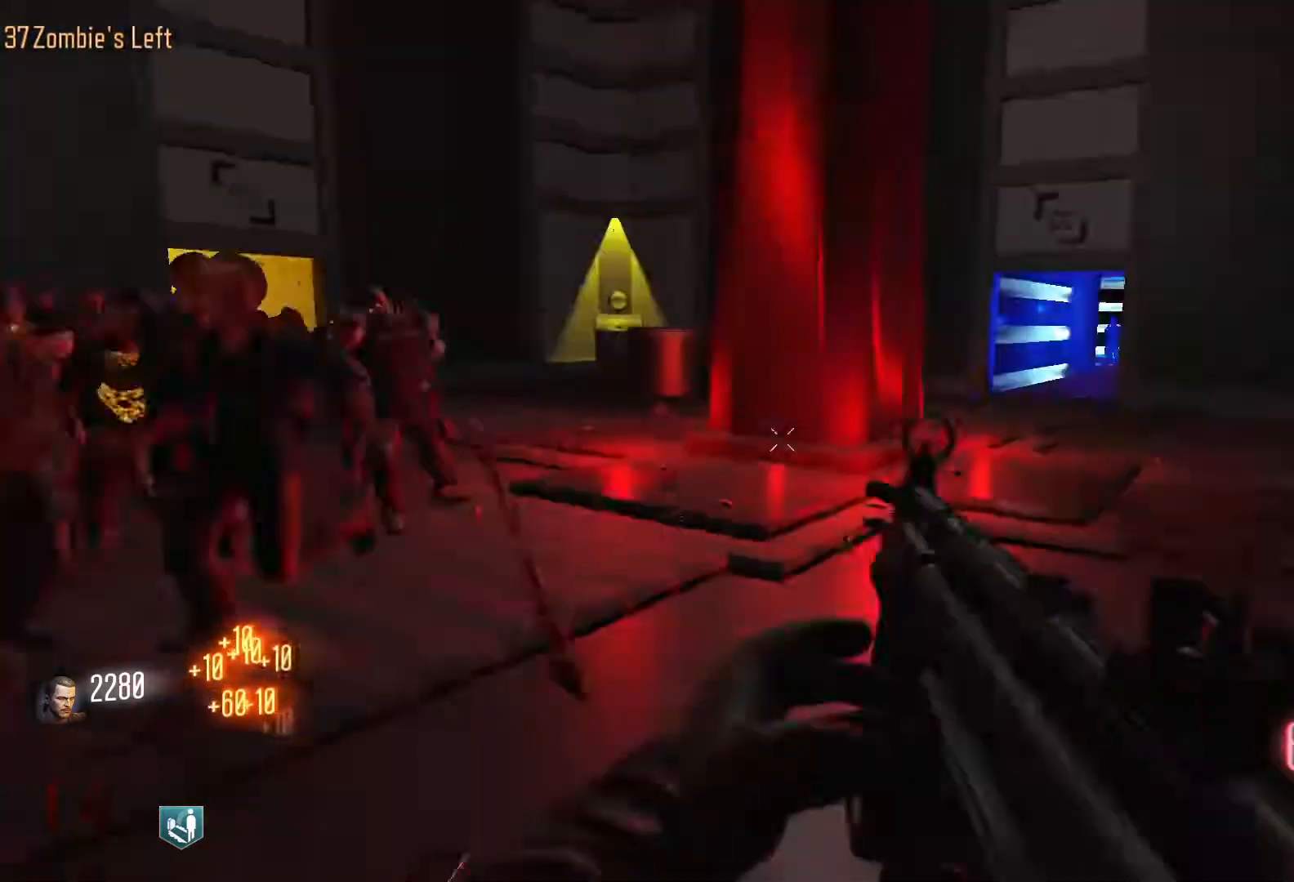
{"keys": ["d", "w"], "mouse": [], "events": [[50, "r", "up"], [50, "w", "down"], [100, "shift", "down"], [233, "d", "down"], [433, "shift", "up"]]}
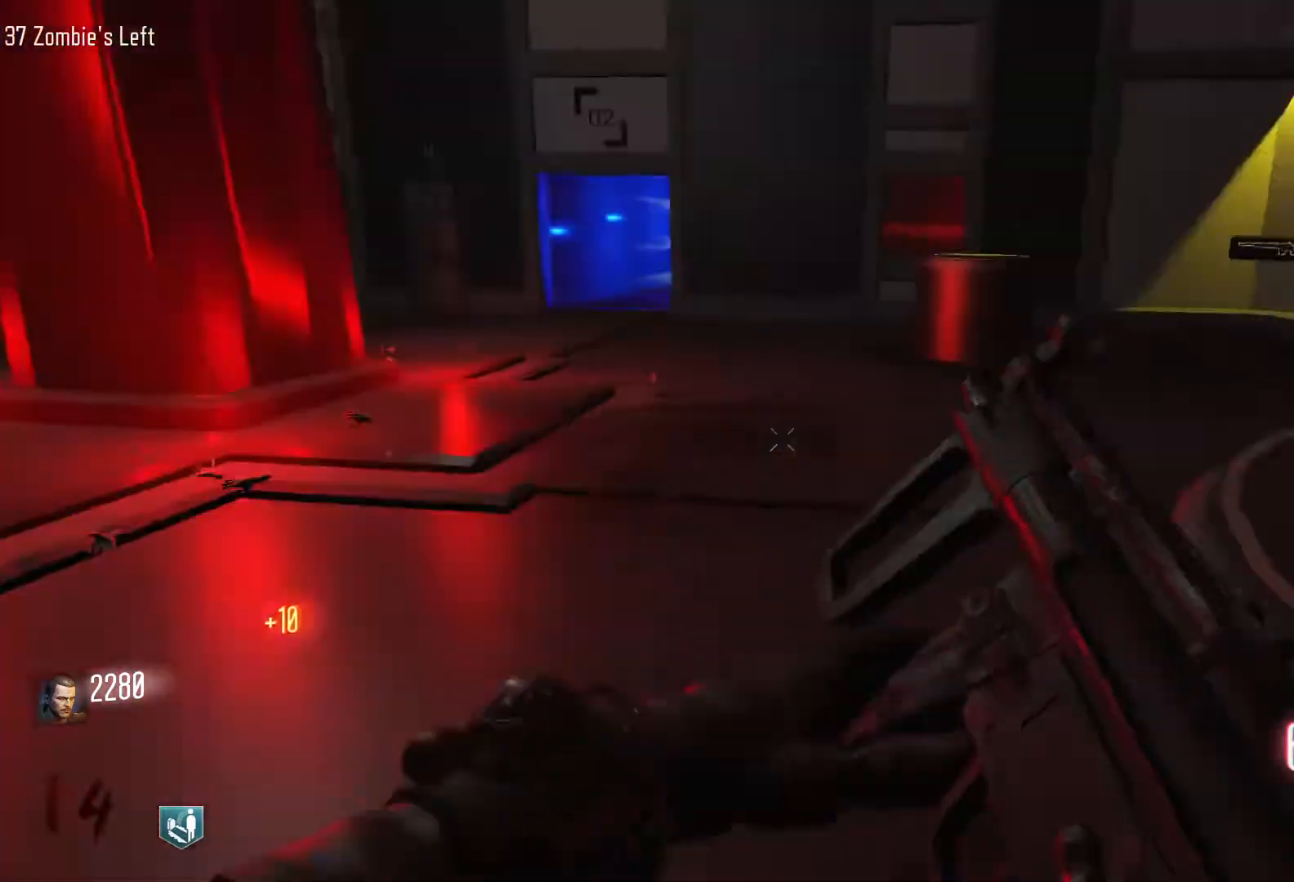
{"keys": ["d", "shift", "w"], "mouse": [], "events": [[17, "a", "down"], [17, "d", "up"], [250, "a", "up"], [250, "d", "down"], [400, "shift", "down"]]}
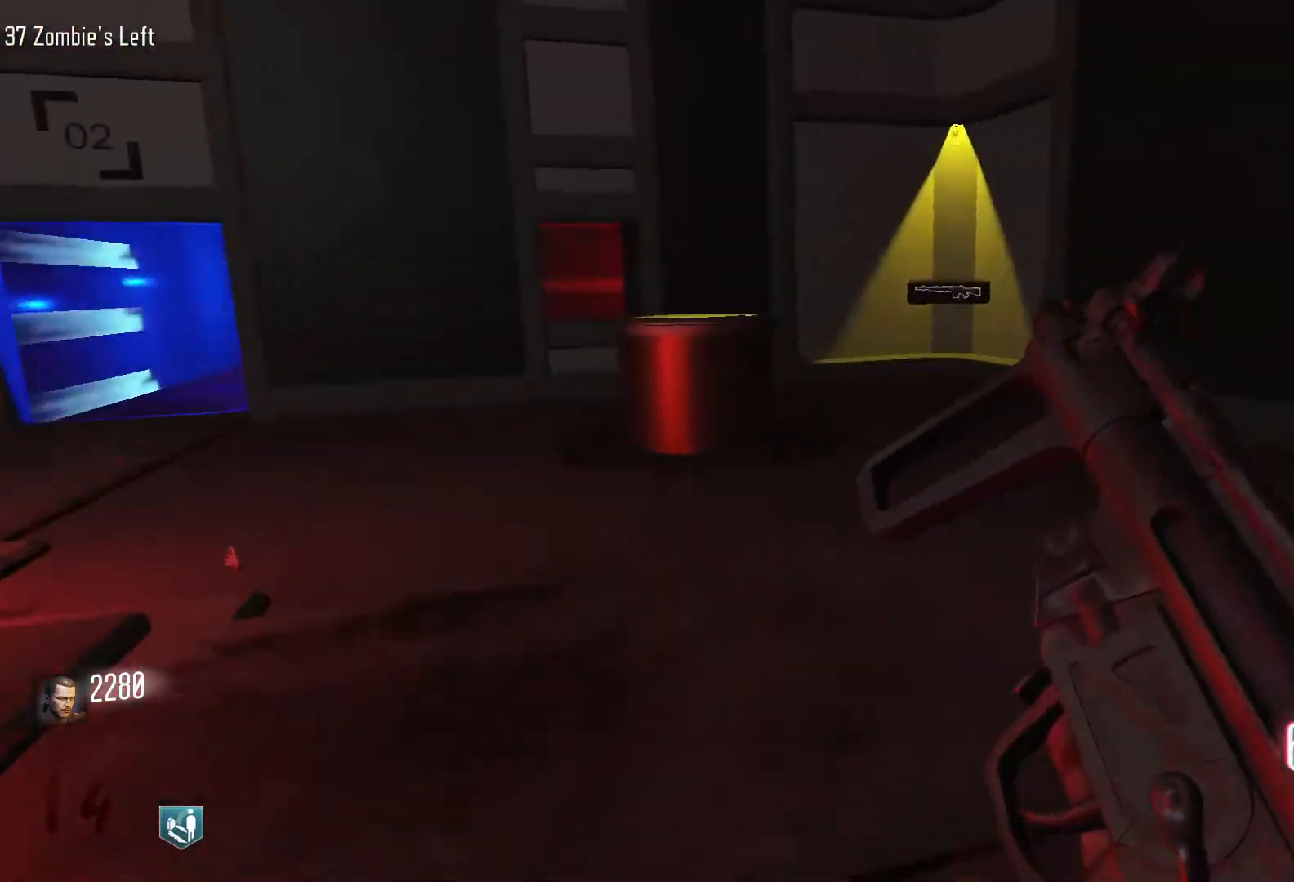
{"keys": ["w"], "mouse": [], "events": [[83, "shift", "up"], [183, "w", "up"], [267, "w", "down"], [317, "a", "down"], [317, "d", "up"], [450, "a", "up"]]}
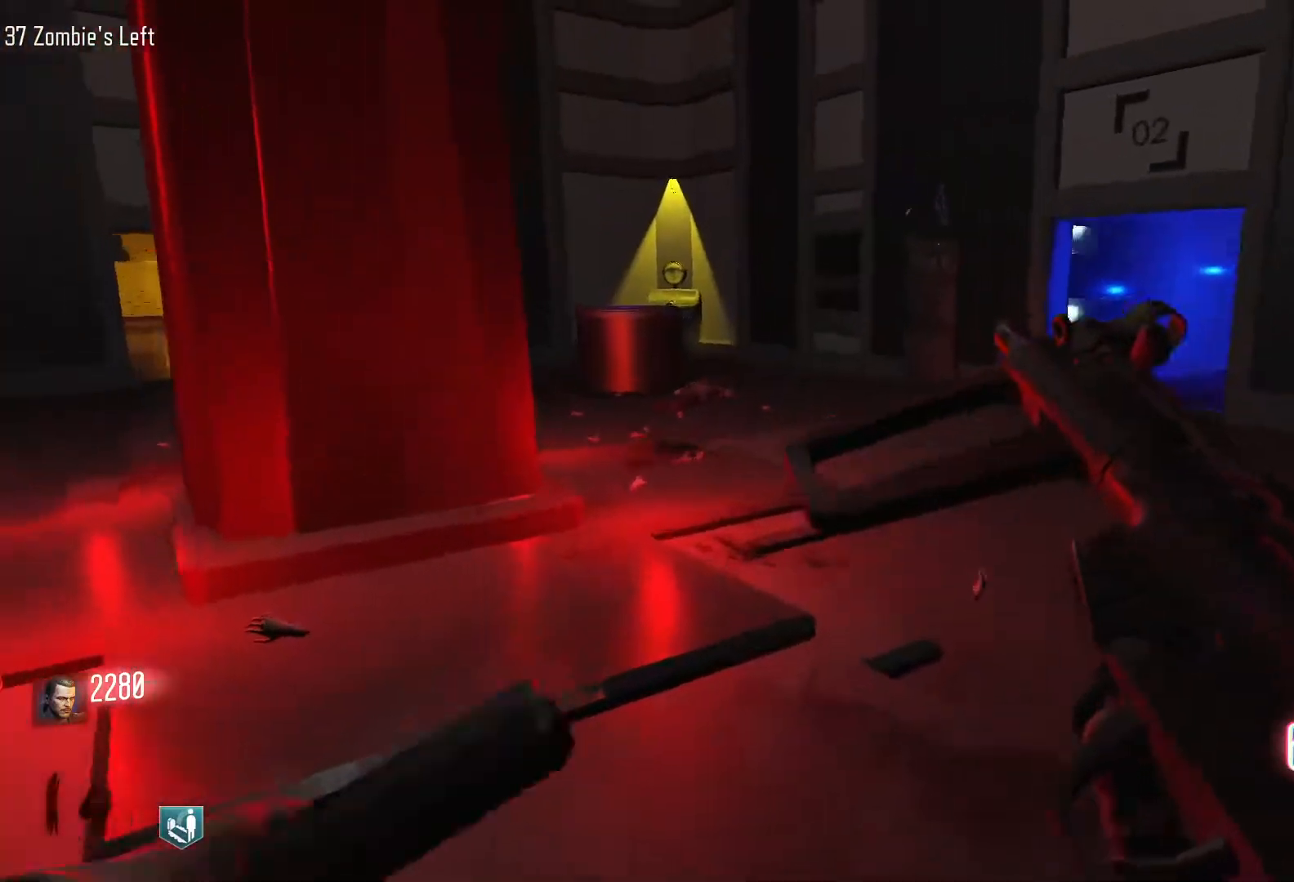
{"keys": ["d", "w"], "mouse": [], "events": [[150, "d", "down"], [150, "shift", "down"], [467, "shift", "up"]]}
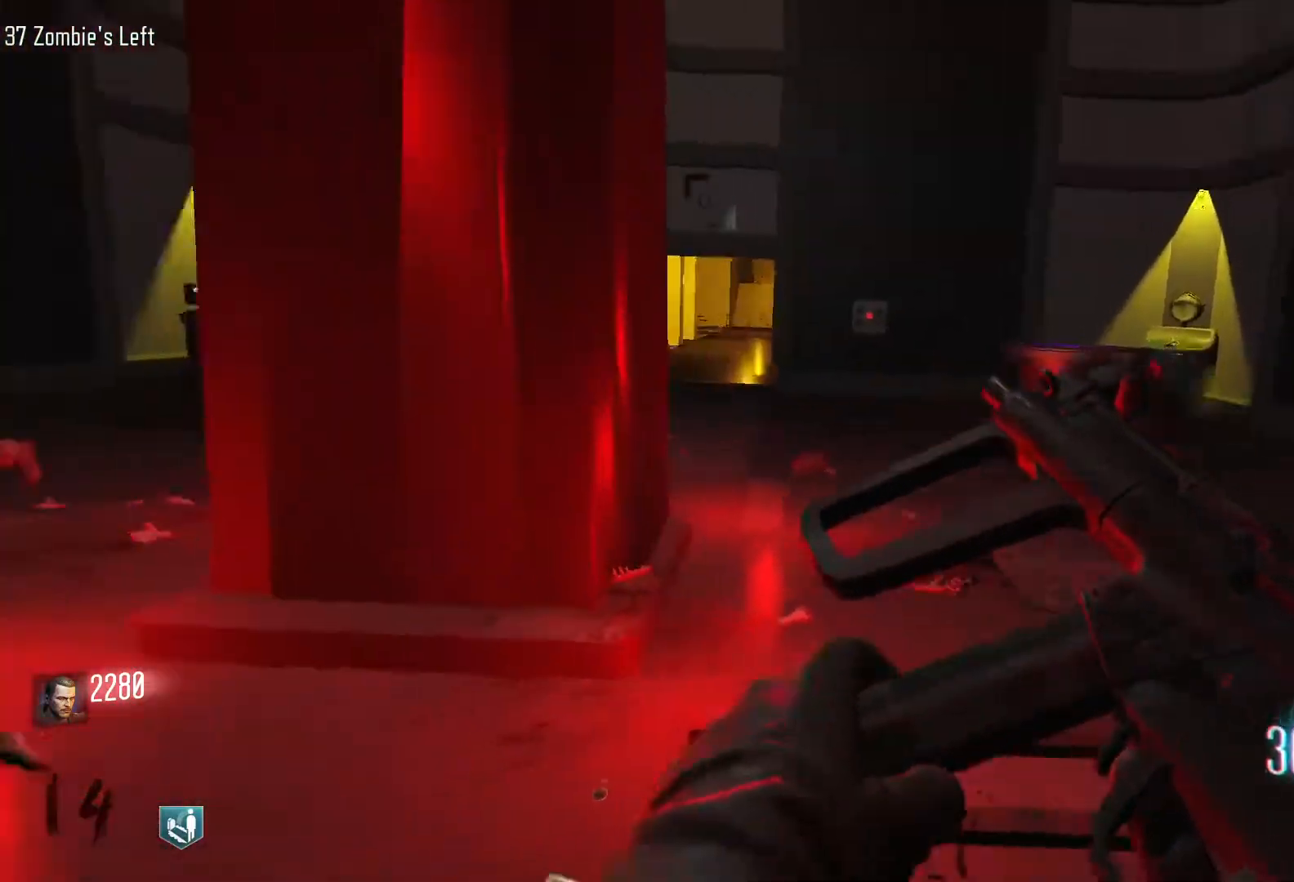
{"keys": ["a", "w"], "mouse": [], "events": [[67, "w", "up"], [350, "w", "down"], [433, "d", "up"], [483, "a", "down"]]}
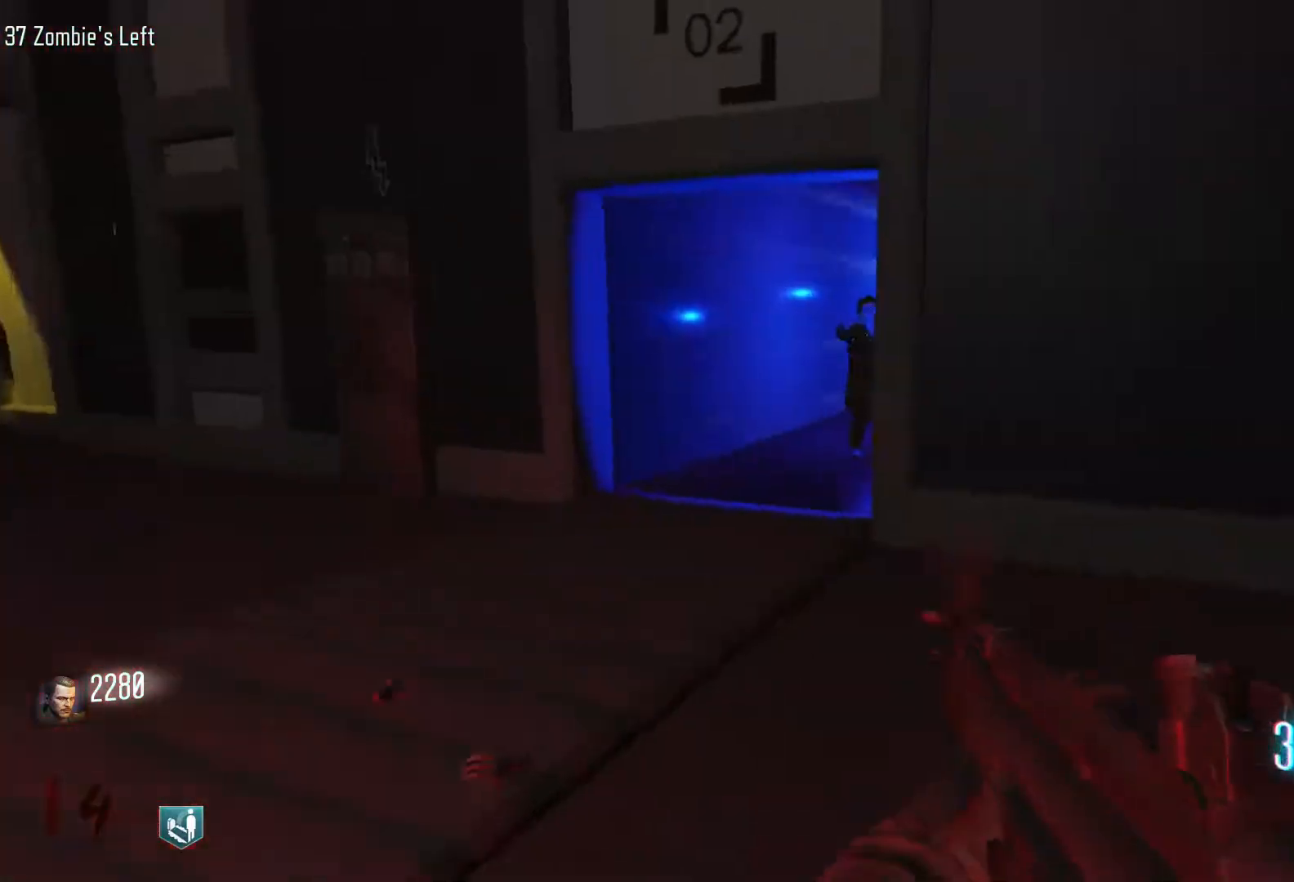
{"keys": ["a"], "mouse": [], "events": [[183, "w", "up"]]}
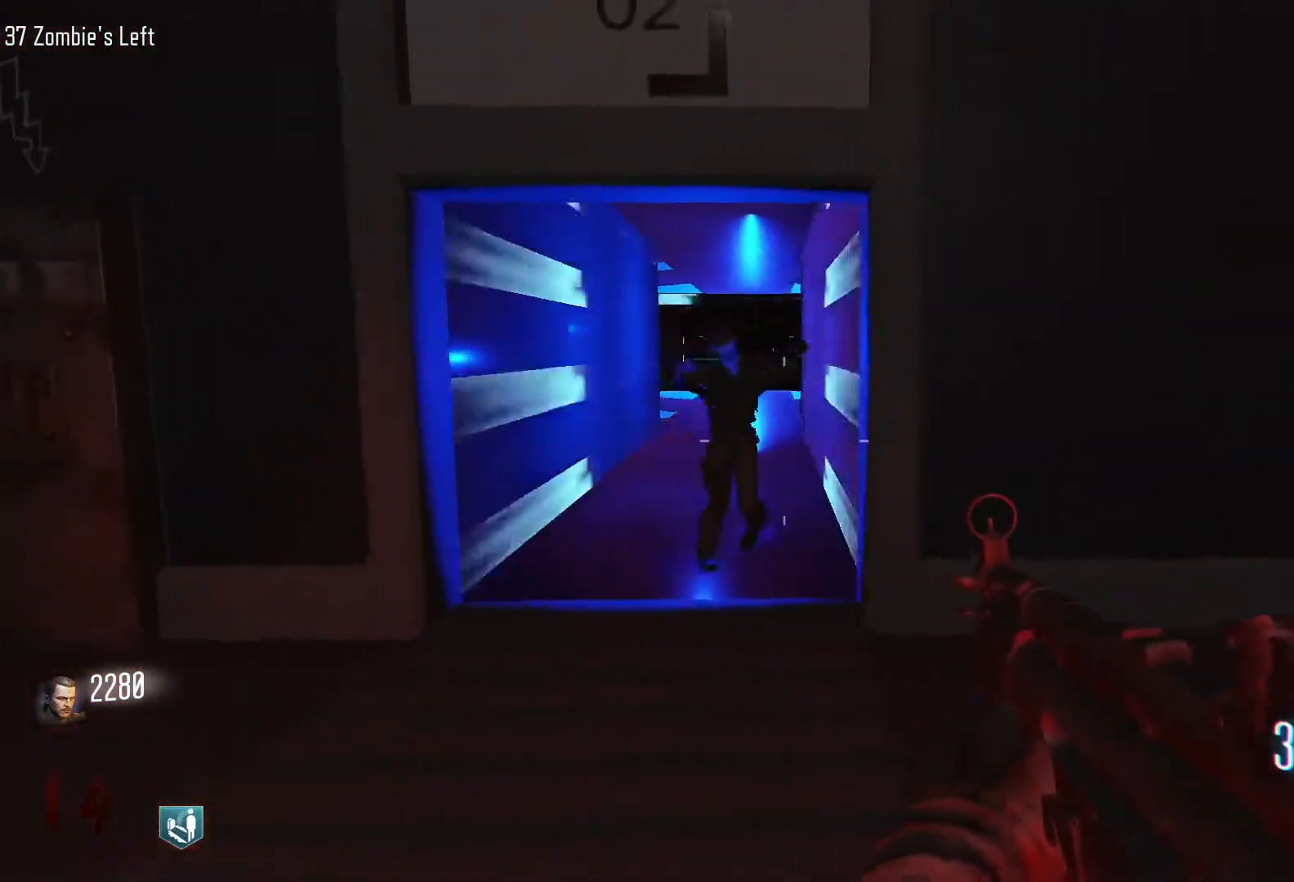
{"keys": ["s"], "mouse": ["left"], "events": [[150, "s", "down"], [233, "mouse_right", "down"], [283, "a", "up"], [383, "mouse_left", "down"], [383, "mouse_right", "up"]]}
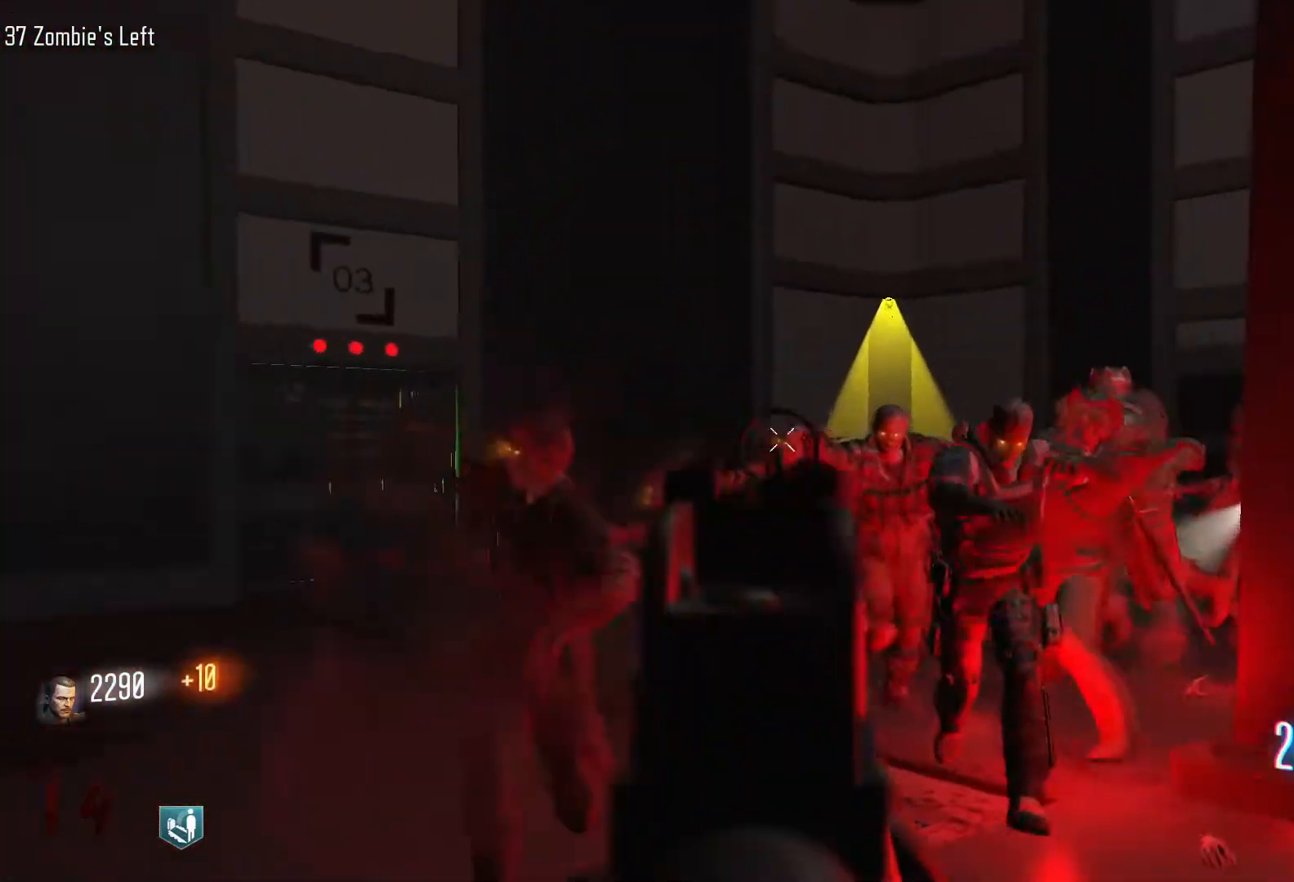
{"keys": ["d"], "mouse": ["left", "right"], "events": [[350, "d", "down"], [450, "s", "up"], [483, "mouse_right", "down"]]}
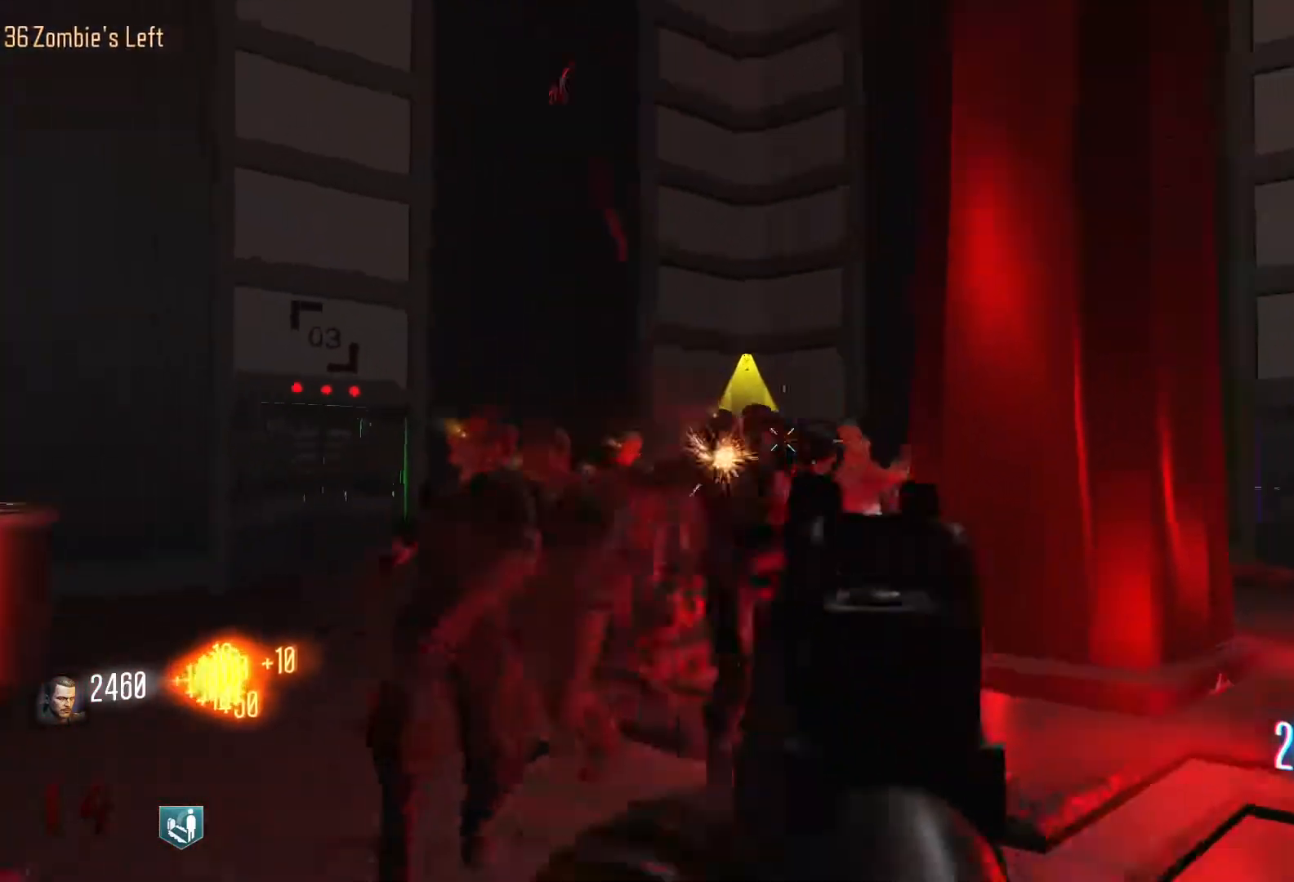
{"keys": ["a"], "mouse": [], "events": [[83, "mouse_left", "up"], [83, "mouse_right", "up"], [83, "w", "down"], [133, "shift", "down"], [217, "d", "up"], [367, "shift", "up"], [417, "a", "down"], [500, "w", "up"]]}
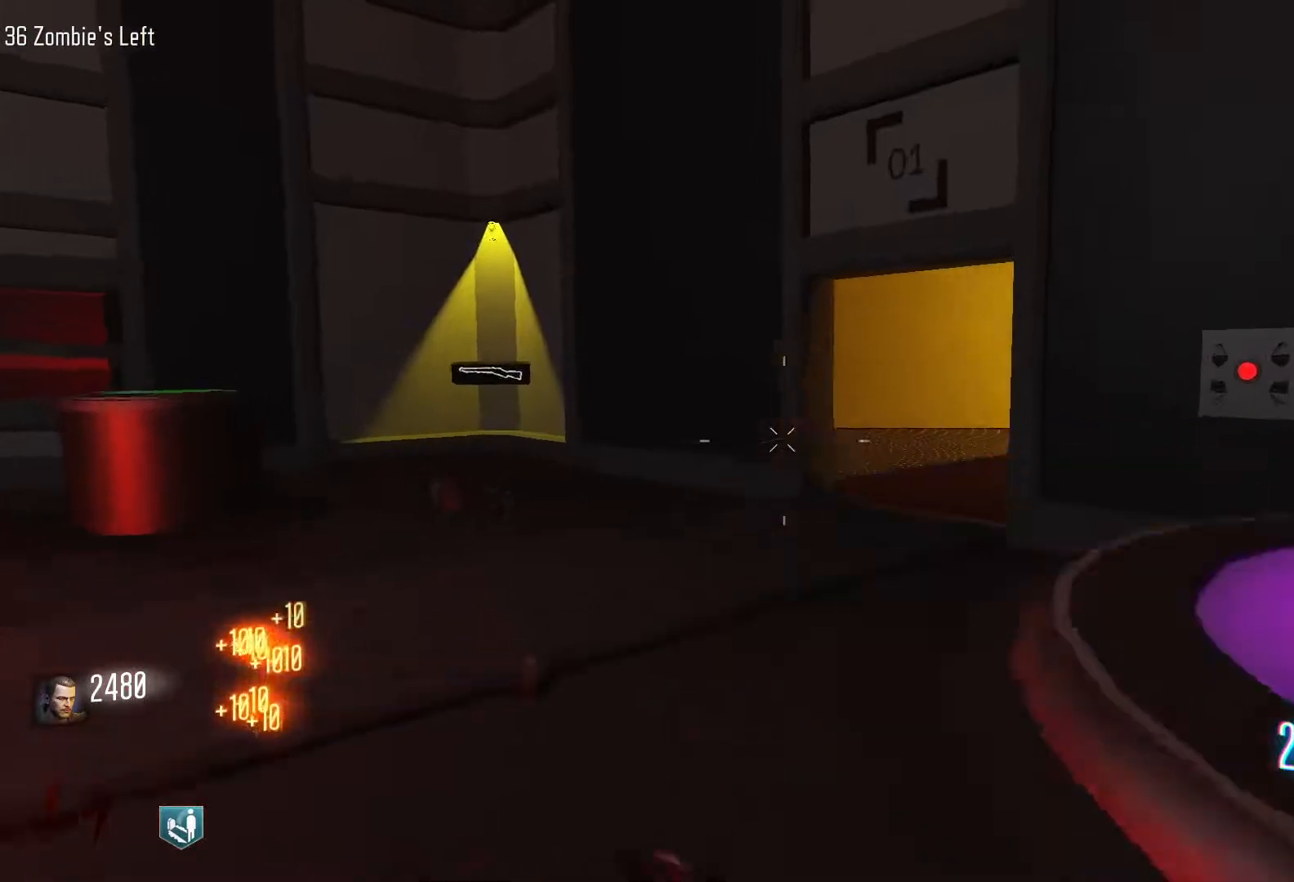
{"keys": ["a"], "mouse": [], "events": []}
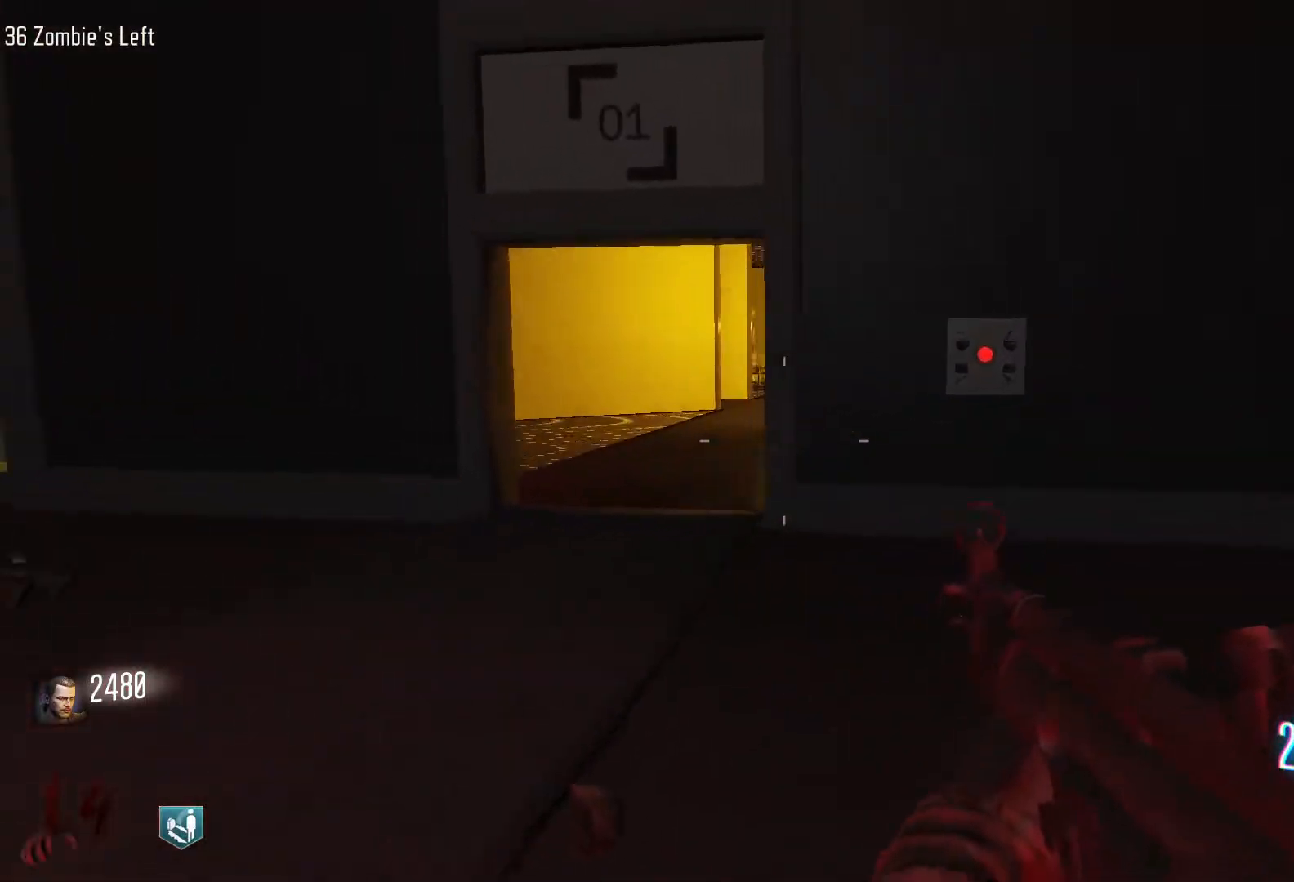
{"keys": ["d", "shift", "w"], "mouse": [], "events": [[17, "w", "down"], [117, "a", "up"], [167, "r", "down"], [300, "r", "up"], [483, "d", "down"], [483, "shift", "down"]]}
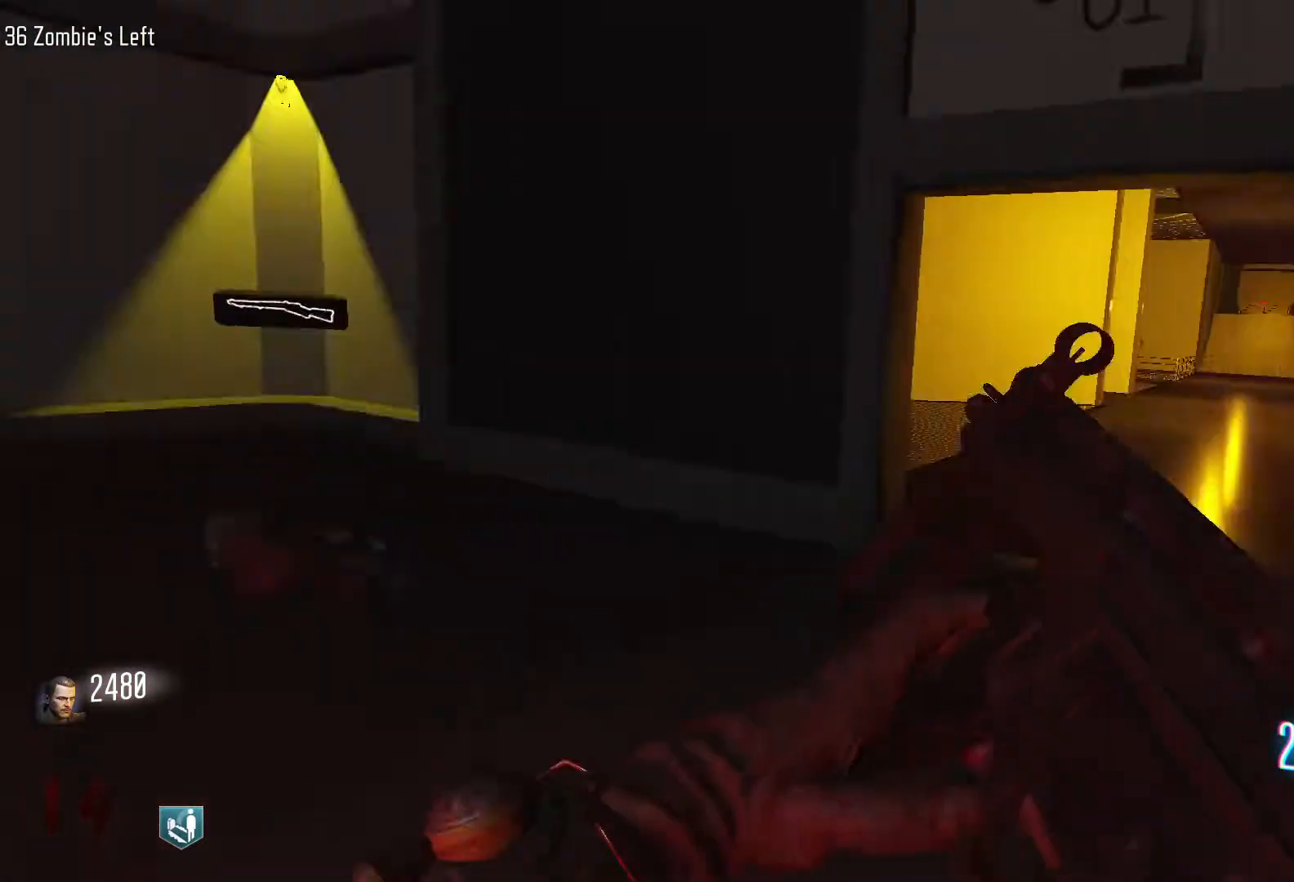
{"keys": ["d"], "mouse": [], "events": [[417, "shift", "up"], [450, "w", "up"]]}
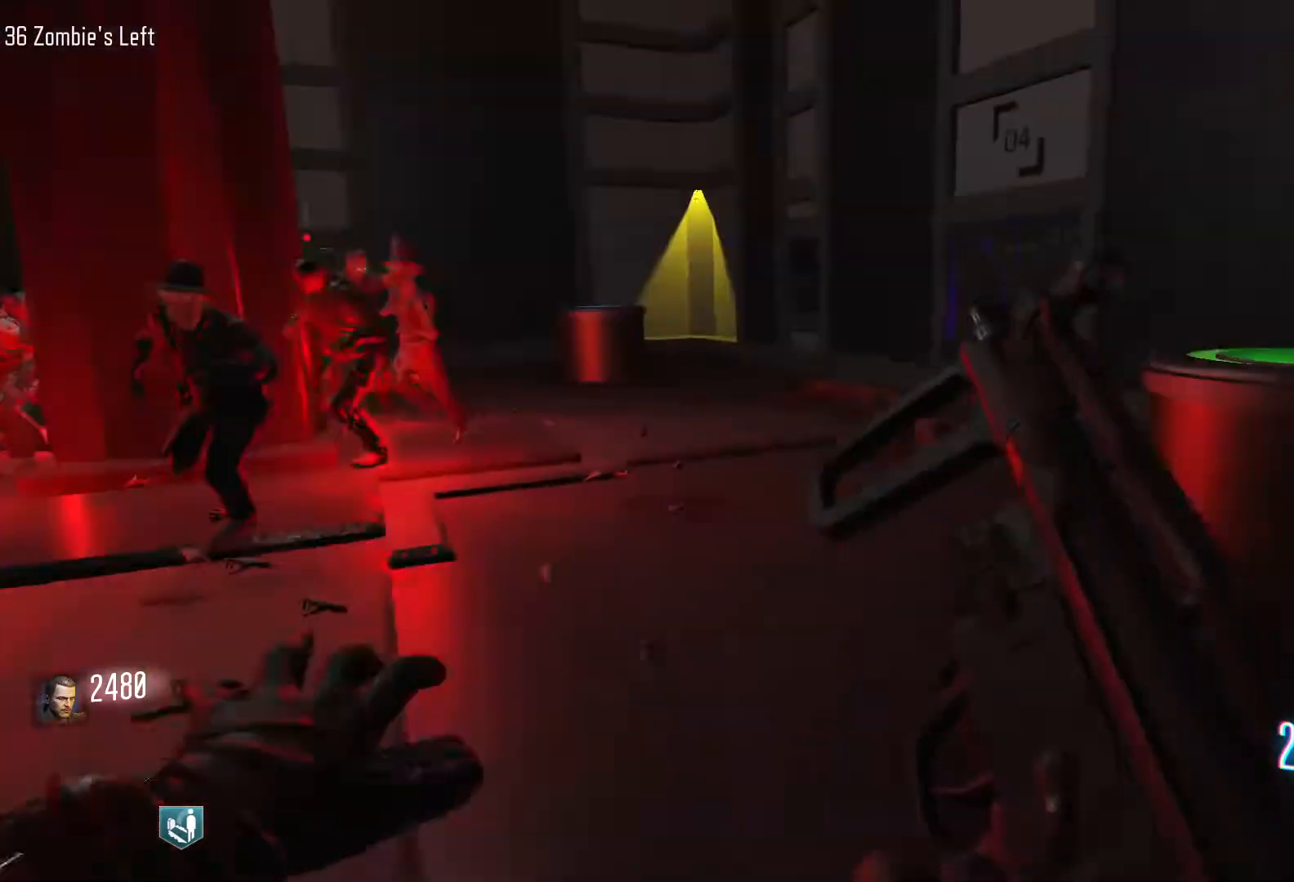
{"keys": ["d"], "mouse": [], "events": [[150, "s", "down"], [200, "d", "up"], [383, "d", "down"], [467, "s", "up"]]}
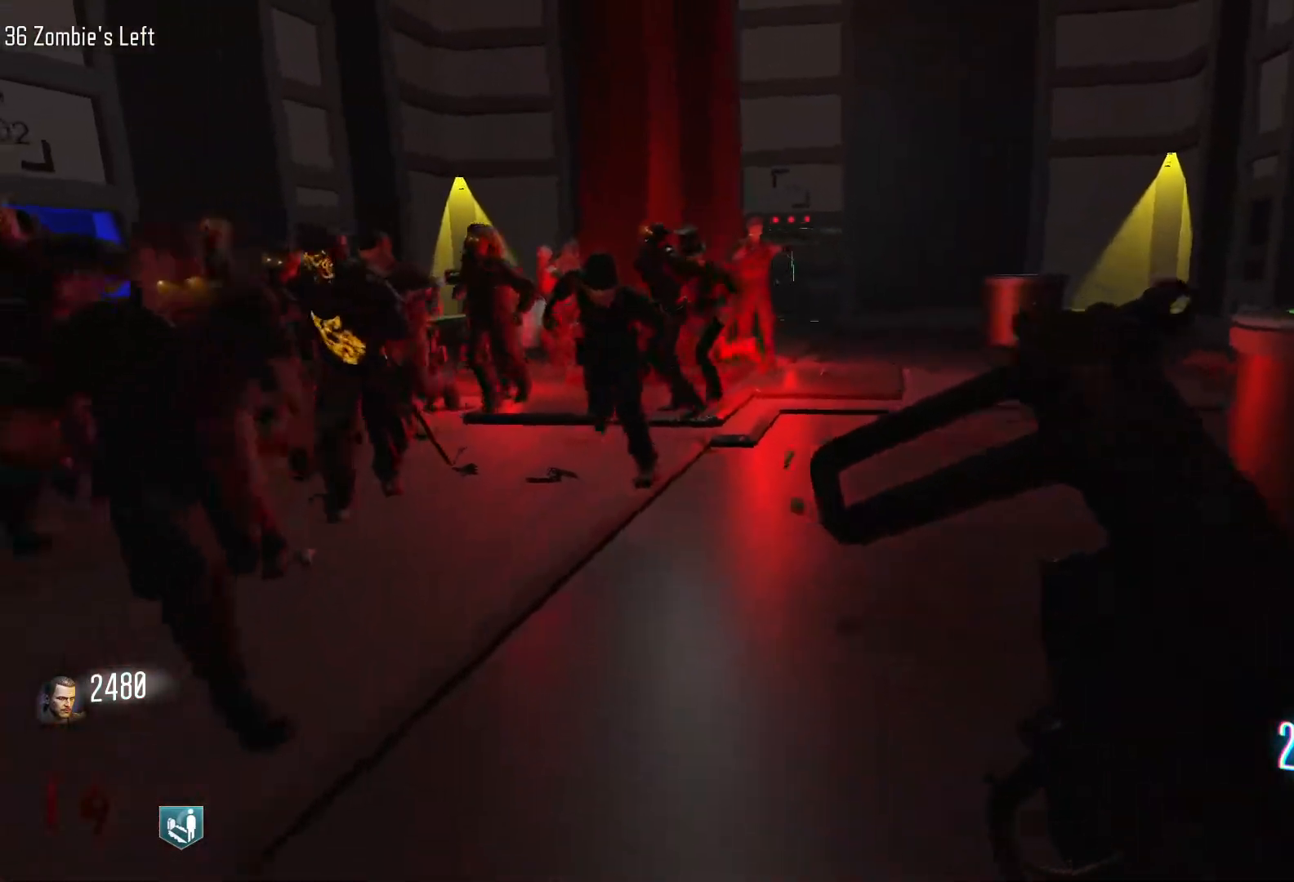
{"keys": ["d", "shift", "w"], "mouse": [], "events": [[350, "w", "down"], [450, "shift", "down"]]}
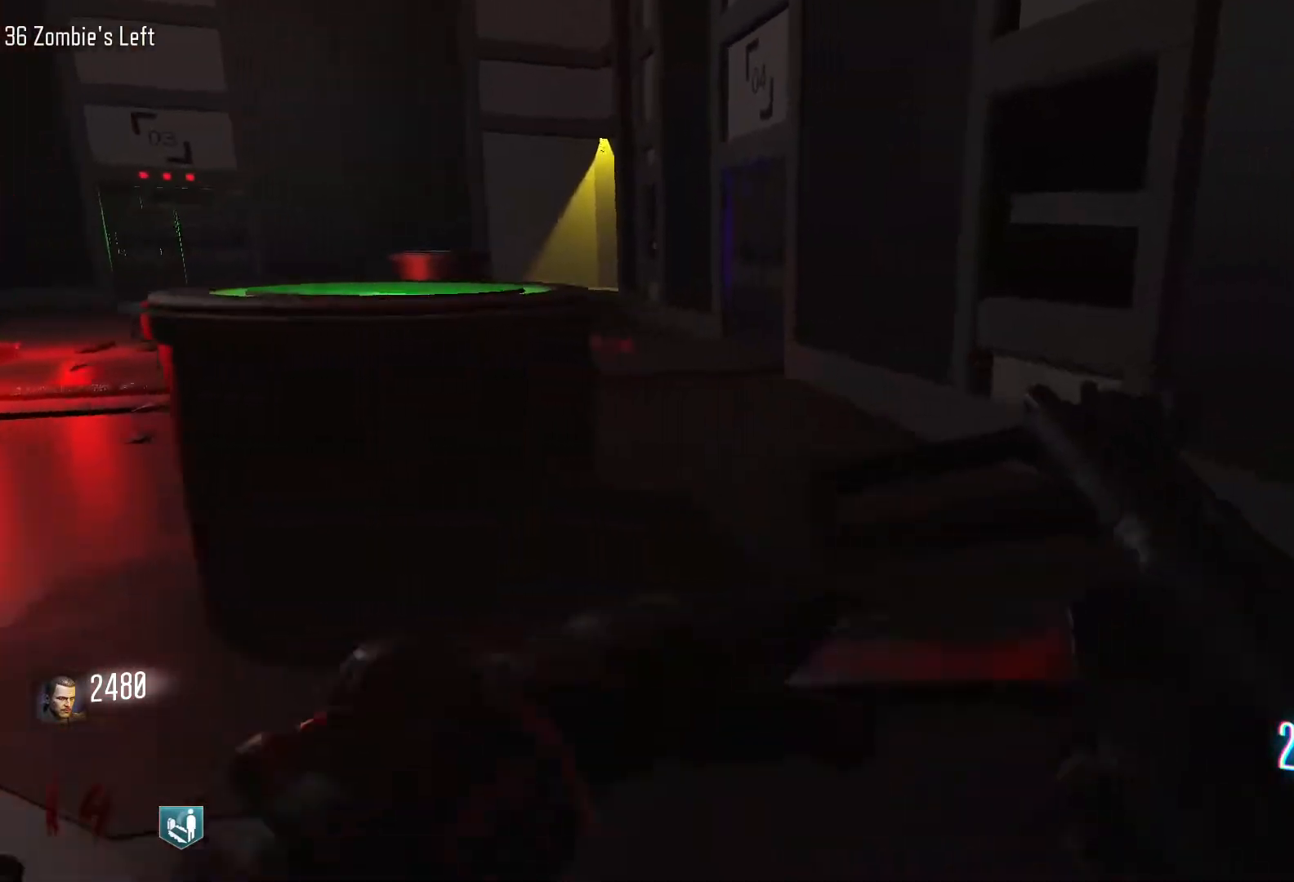
{"keys": ["shift", "w"], "mouse": [], "events": [[500, "d", "up"]]}
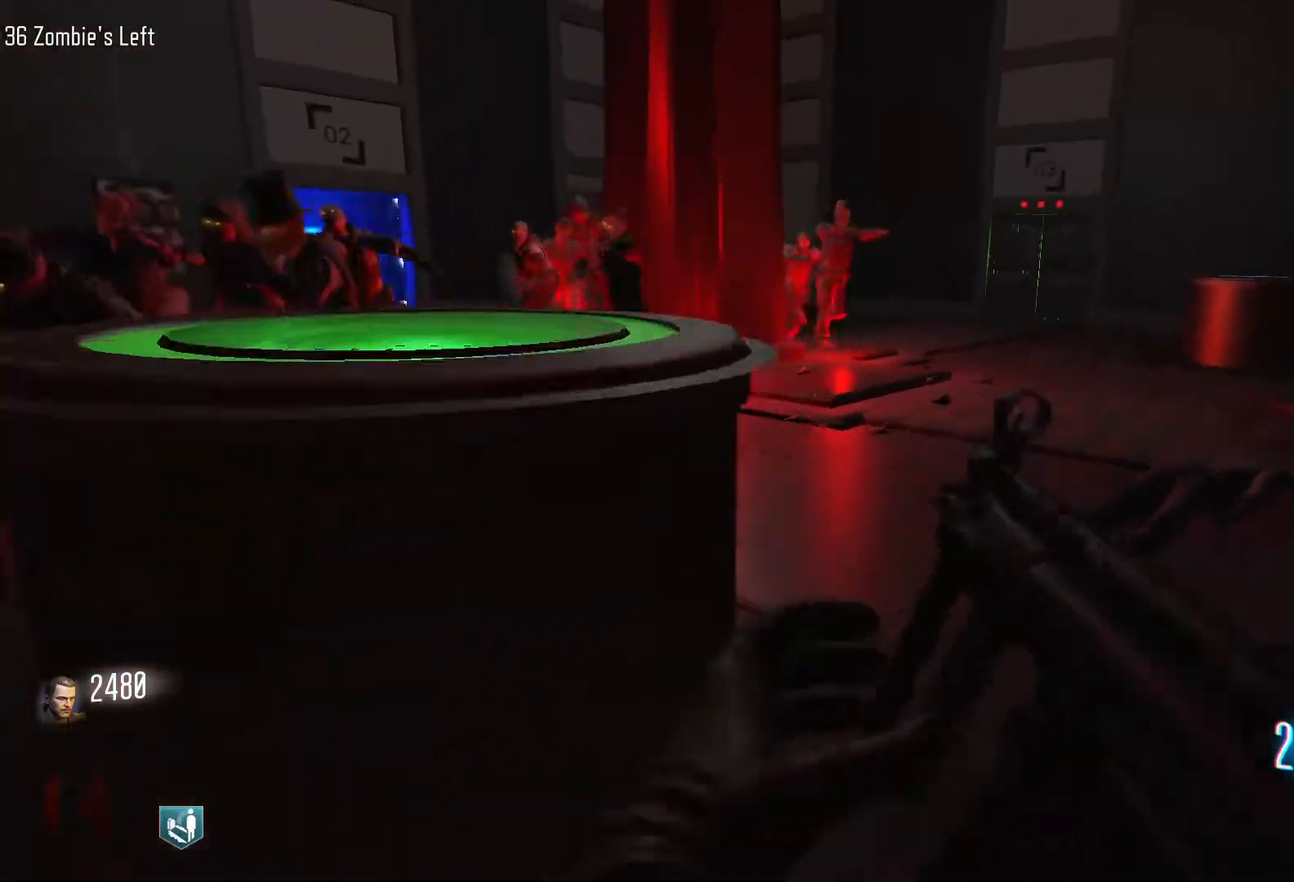
{"keys": ["d"], "mouse": [], "events": [[150, "d", "down"], [233, "shift", "up"], [383, "w", "up"]]}
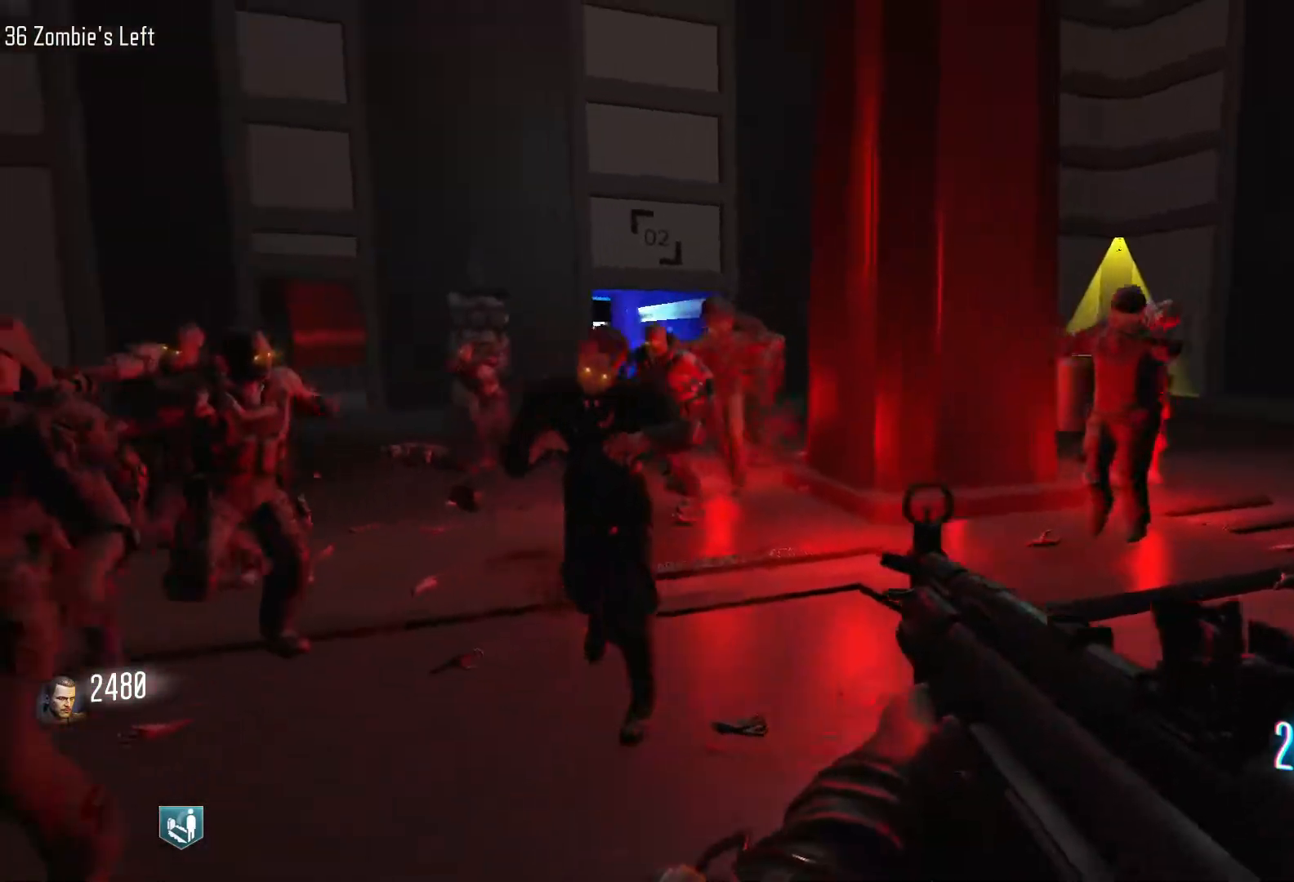
{"keys": ["s"], "mouse": ["left"], "events": [[300, "mouse_left", "down"], [350, "s", "down"], [483, "d", "up"]]}
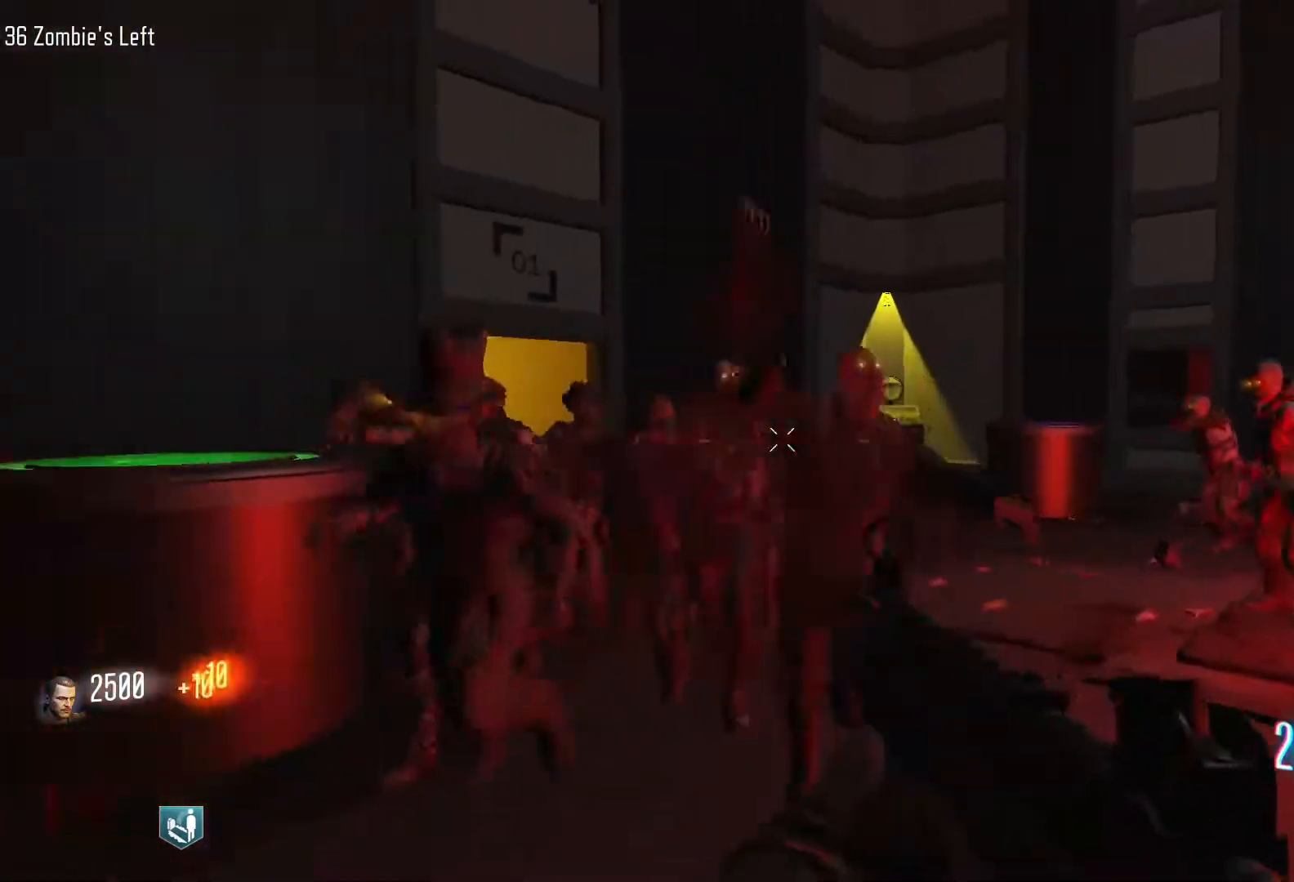
{"keys": ["s"], "mouse": ["left"], "events": [[217, "d", "down"], [500, "d", "up"]]}
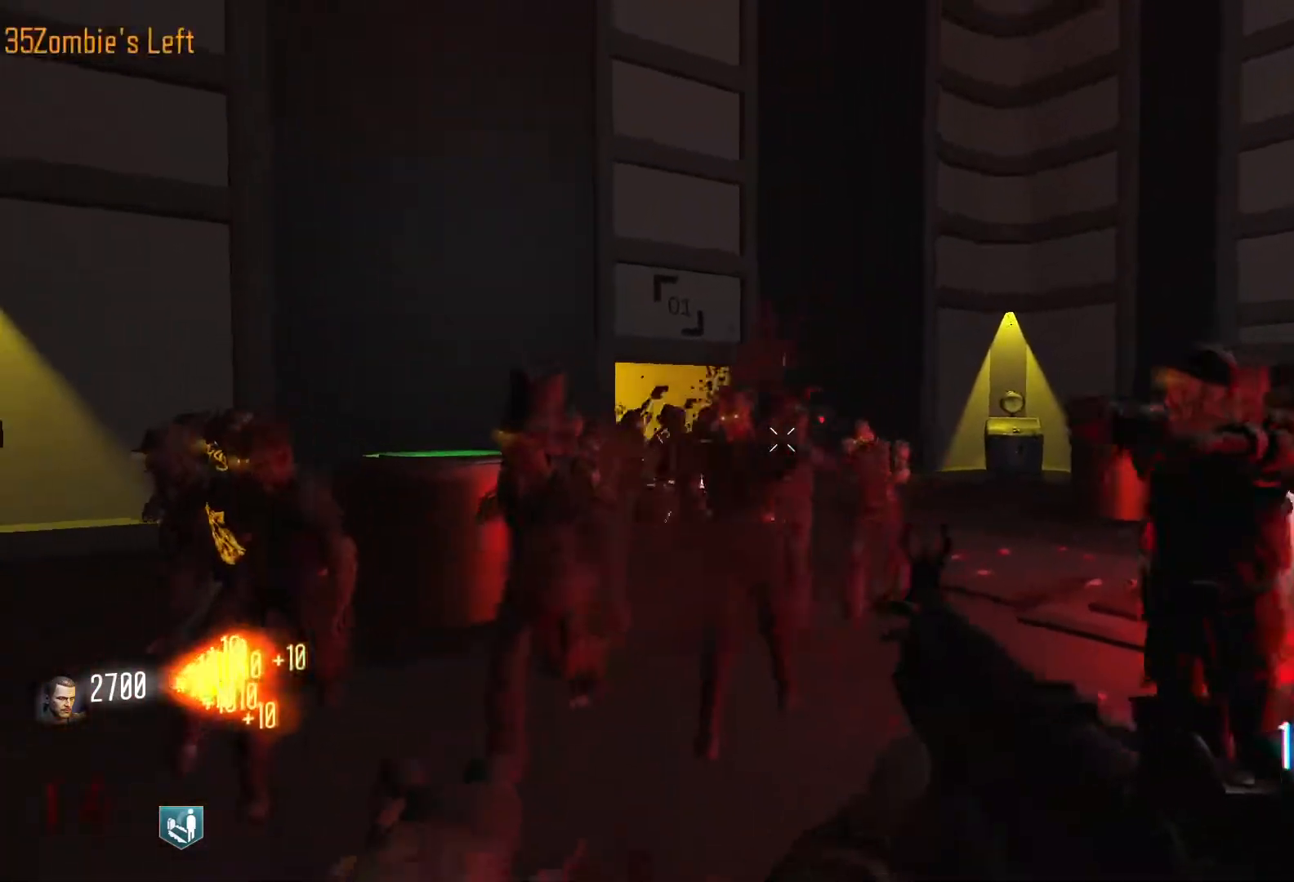
{"keys": ["s"], "mouse": ["left"], "events": [[50, "mouse_right", "down"], [200, "mouse_right", "up"]]}
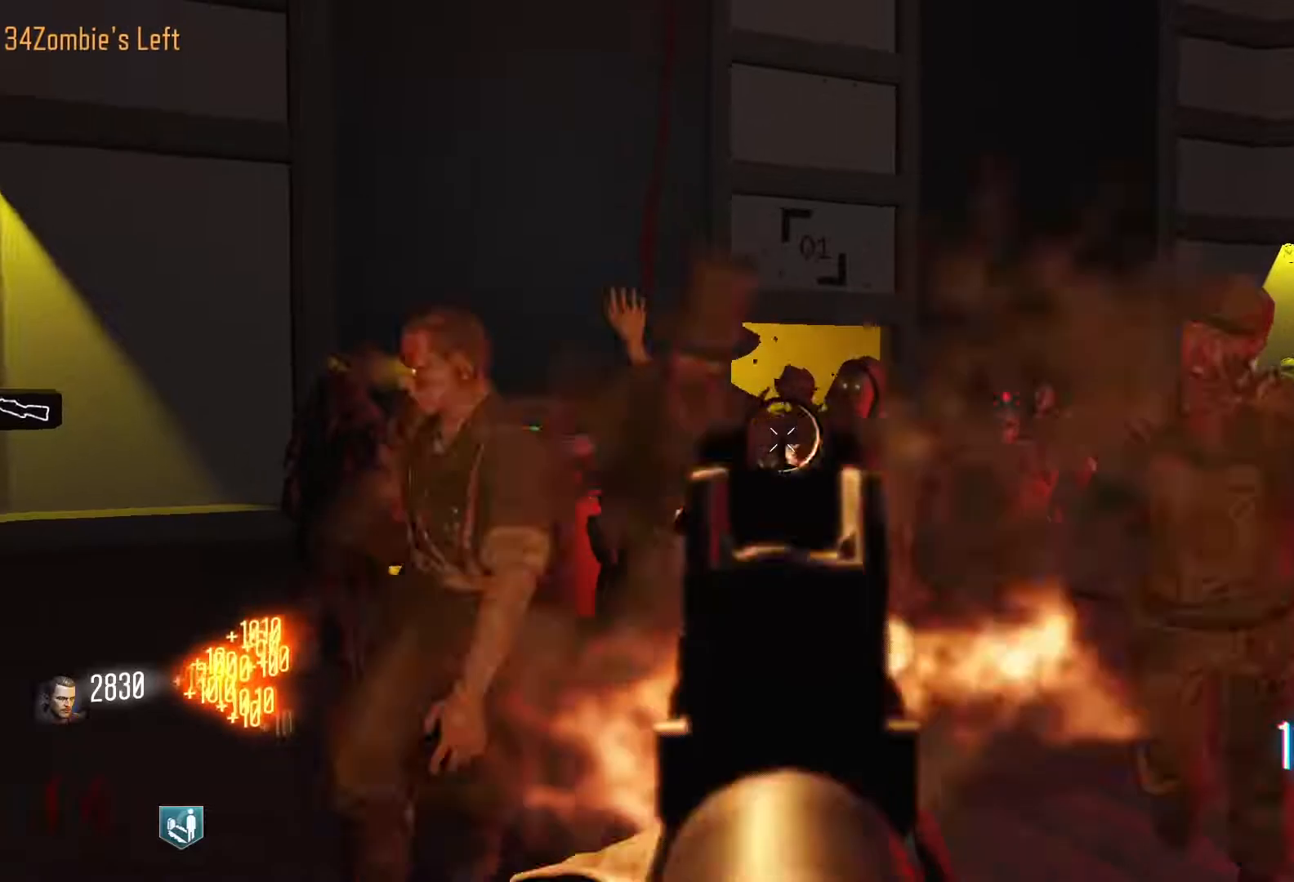
{"keys": ["d", "w"], "mouse": ["right"], "events": [[300, "d", "down"], [400, "mouse_right", "down"], [400, "s", "up"], [483, "mouse_left", "up"], [483, "w", "down"]]}
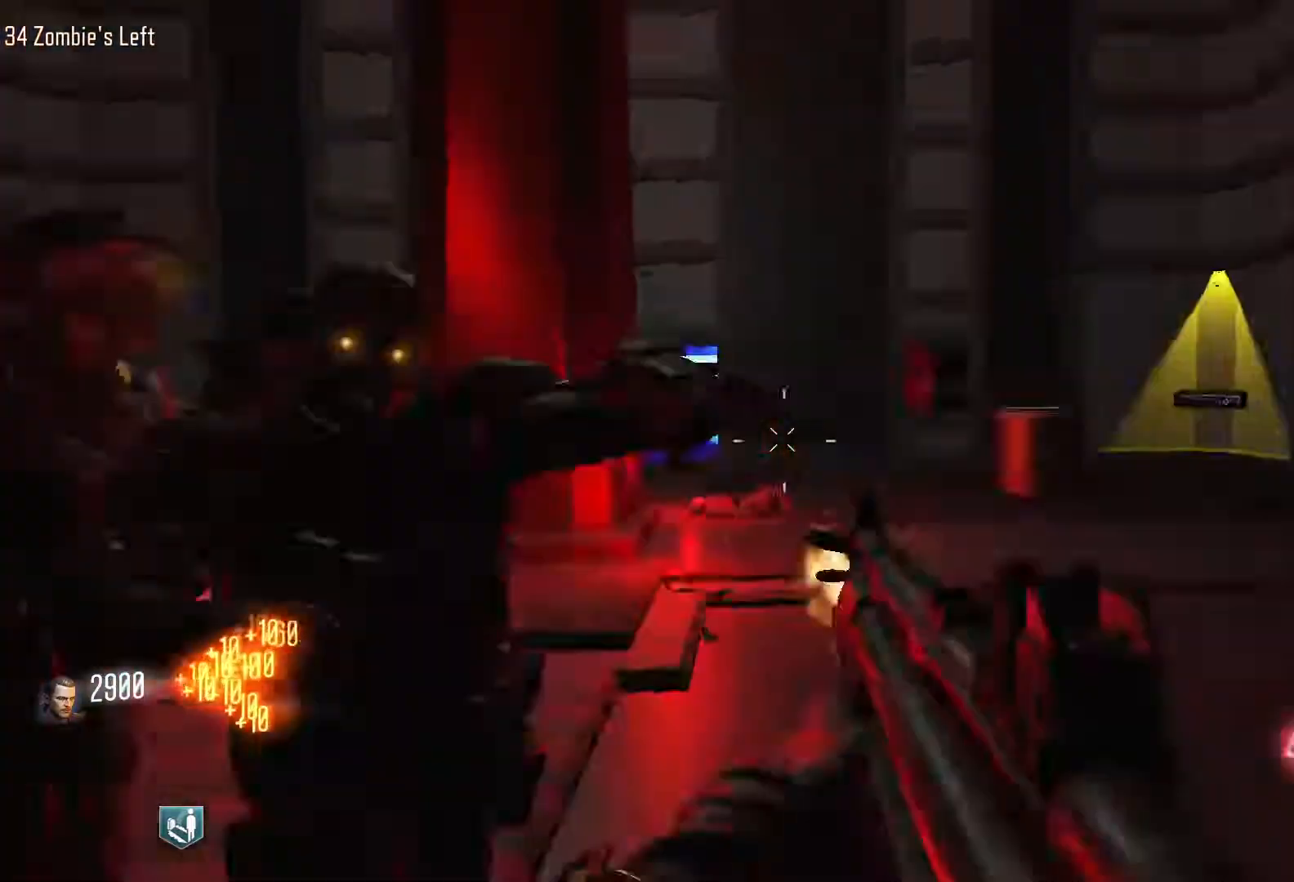
{"keys": ["r", "w"], "mouse": [], "events": [[33, "mouse_right", "up"], [33, "shift", "down"], [317, "d", "up"], [417, "shift", "up"], [467, "r", "down"]]}
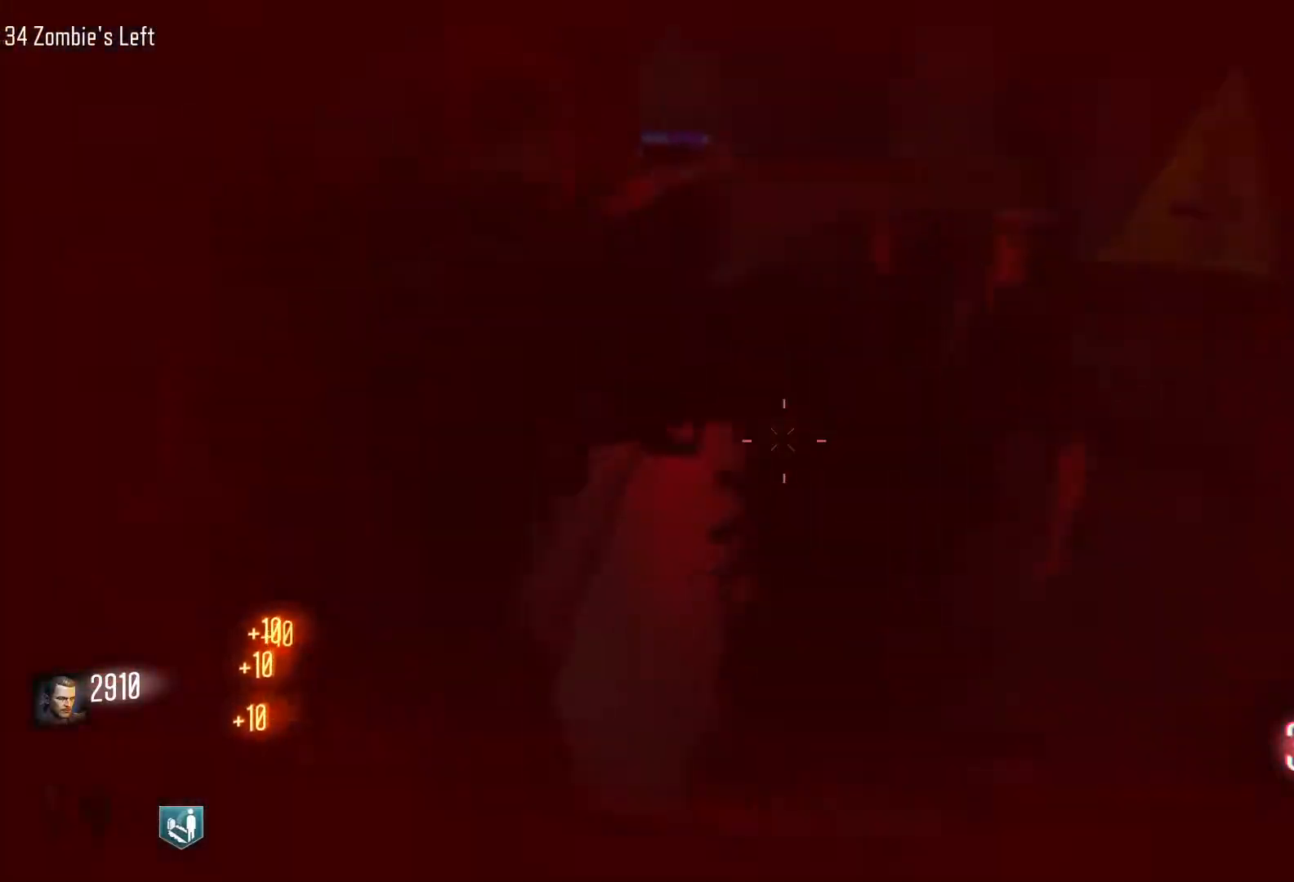
{"keys": ["w"], "mouse": [], "events": [[150, "a", "down"], [200, "r", "up"], [283, "space", "down"], [383, "a", "up"], [467, "space", "up"]]}
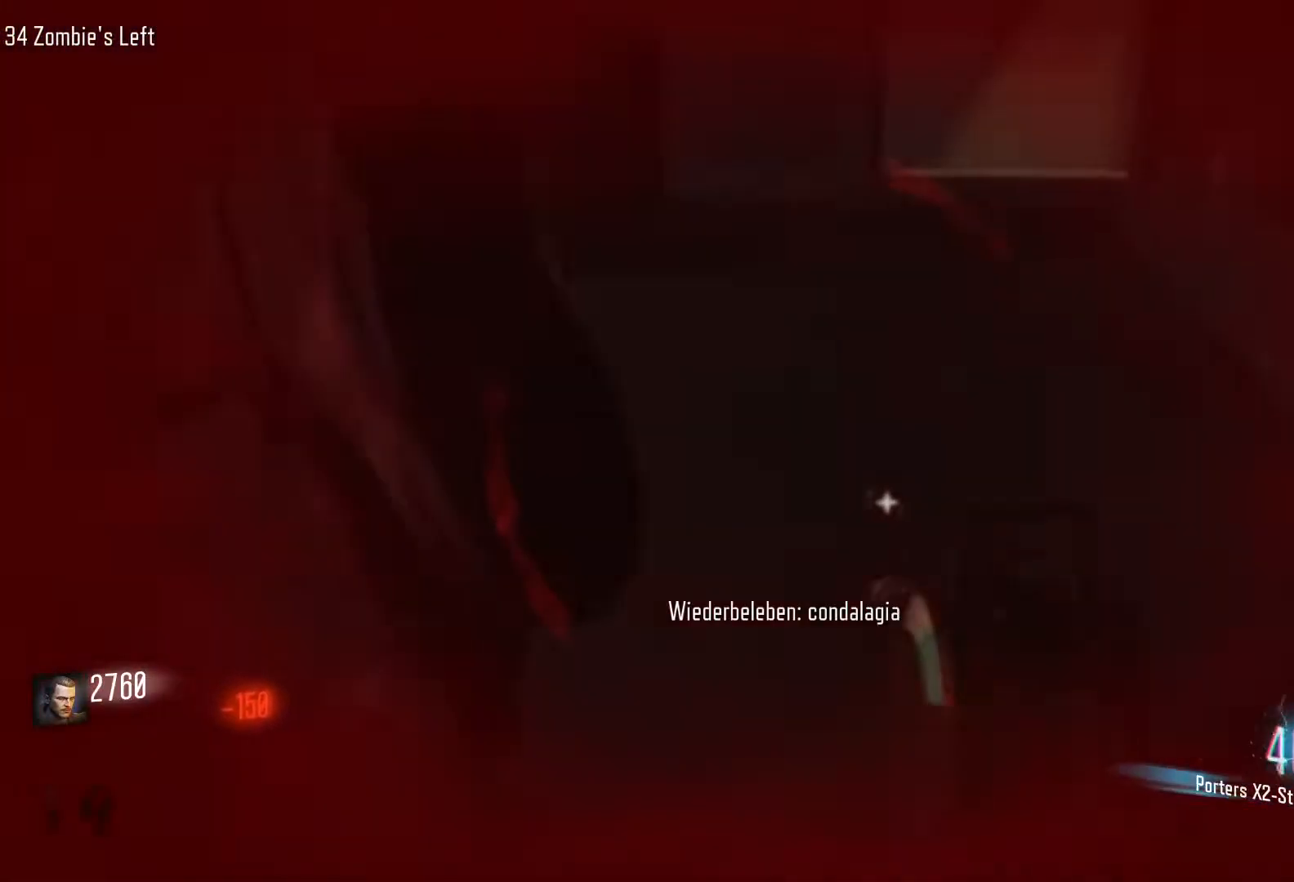
{"keys": [], "mouse": ["left"], "events": [[250, "w", "up"], [483, "mouse_left", "down"]]}
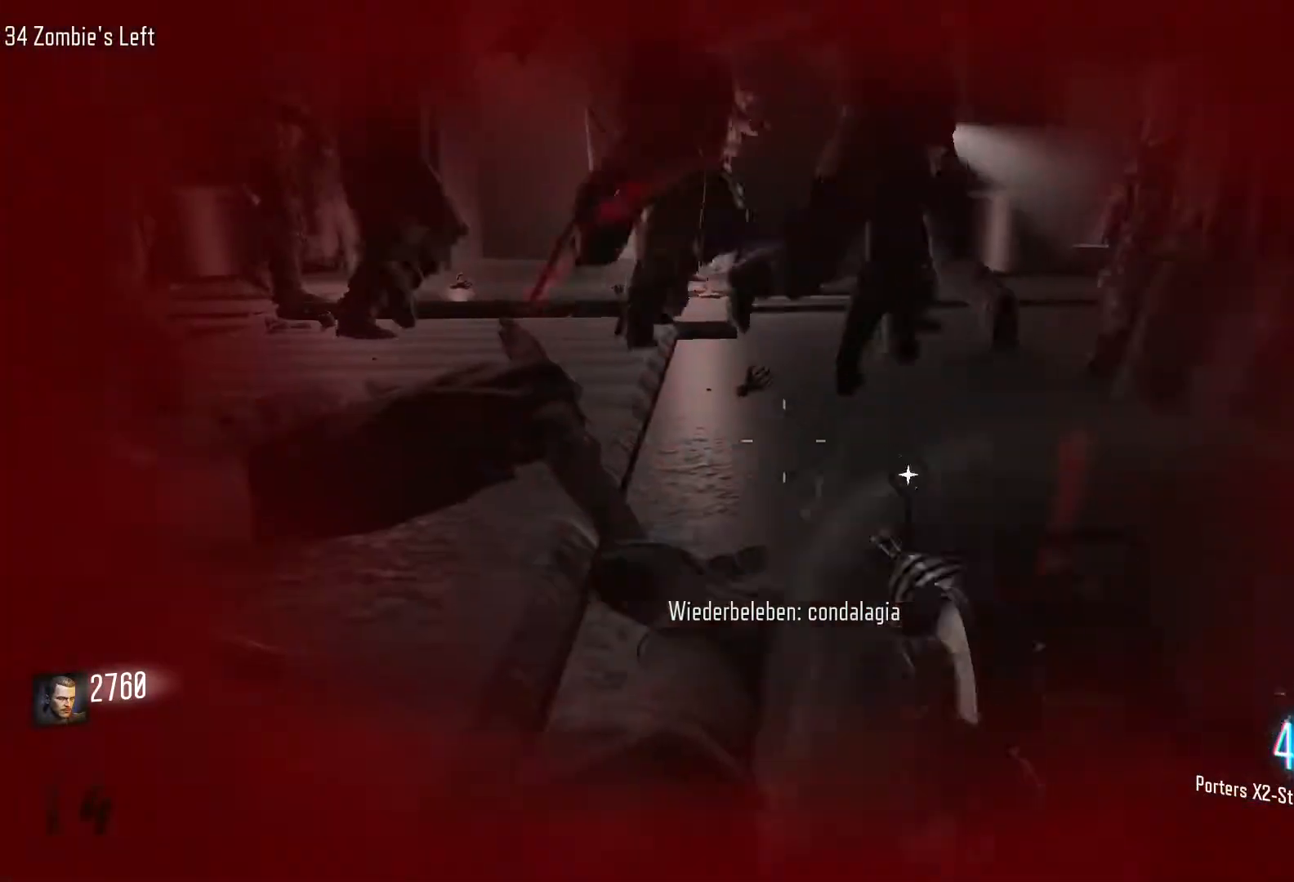
{"keys": [], "mouse": ["left"], "events": []}
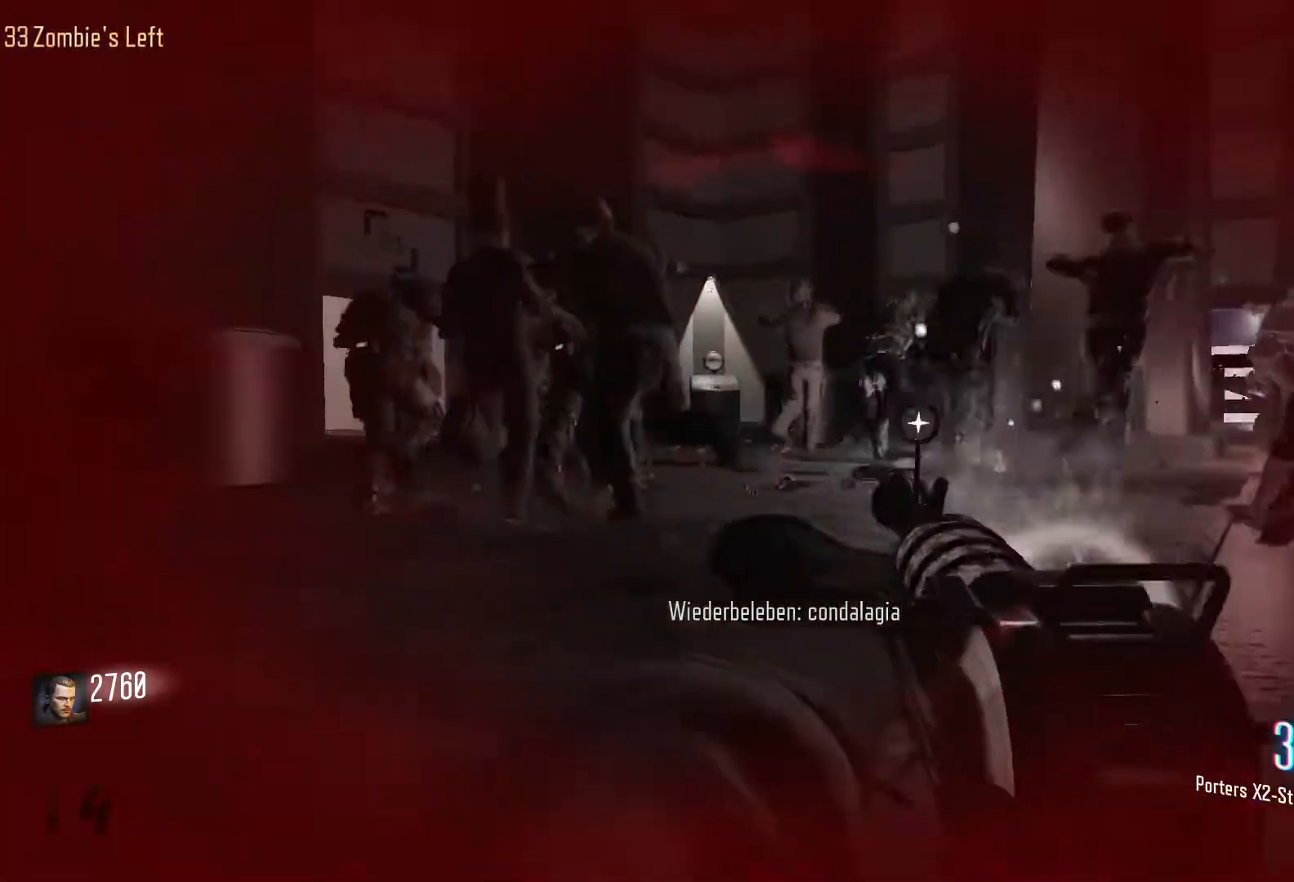
{"keys": [], "mouse": ["left"], "events": []}
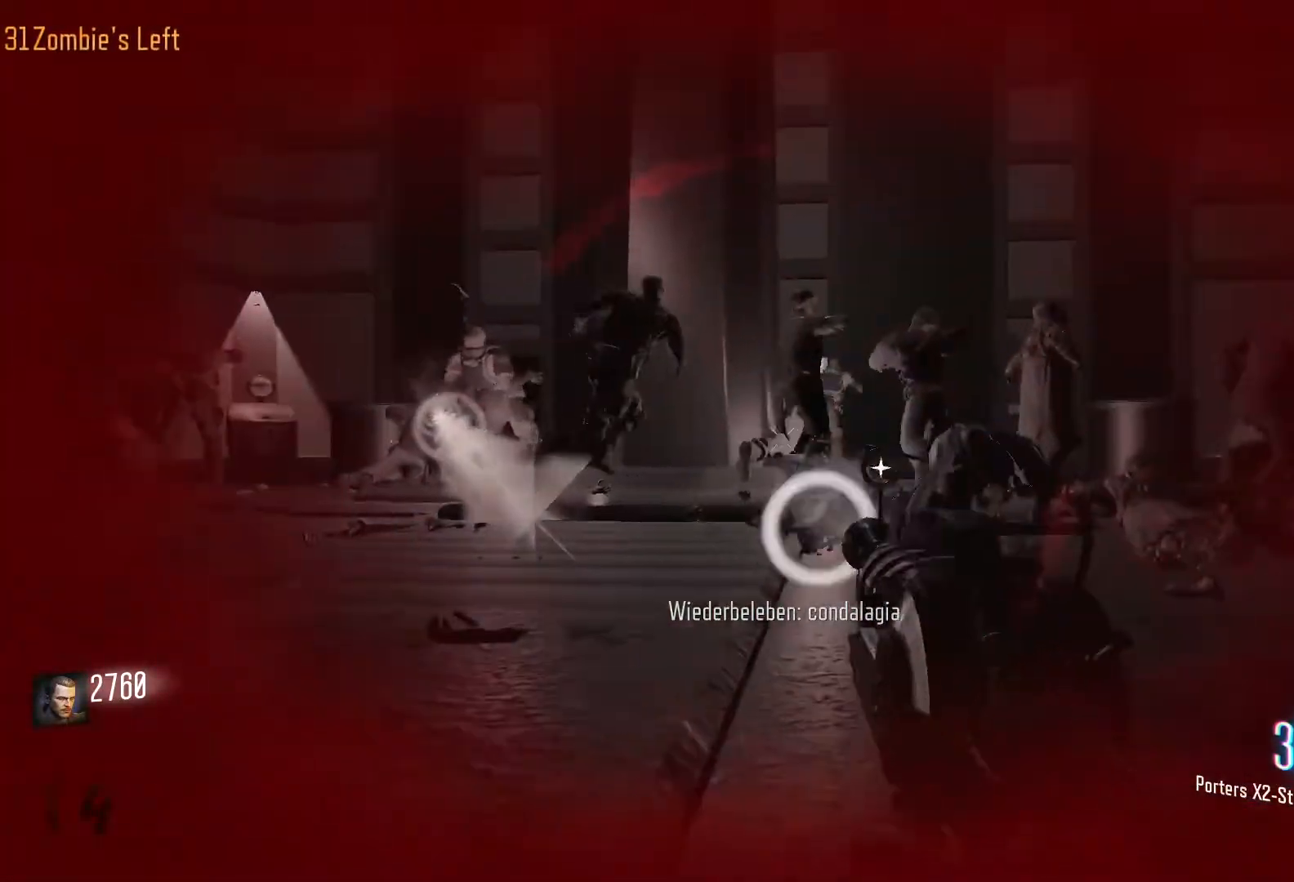
{"keys": [], "mouse": ["left"], "events": []}